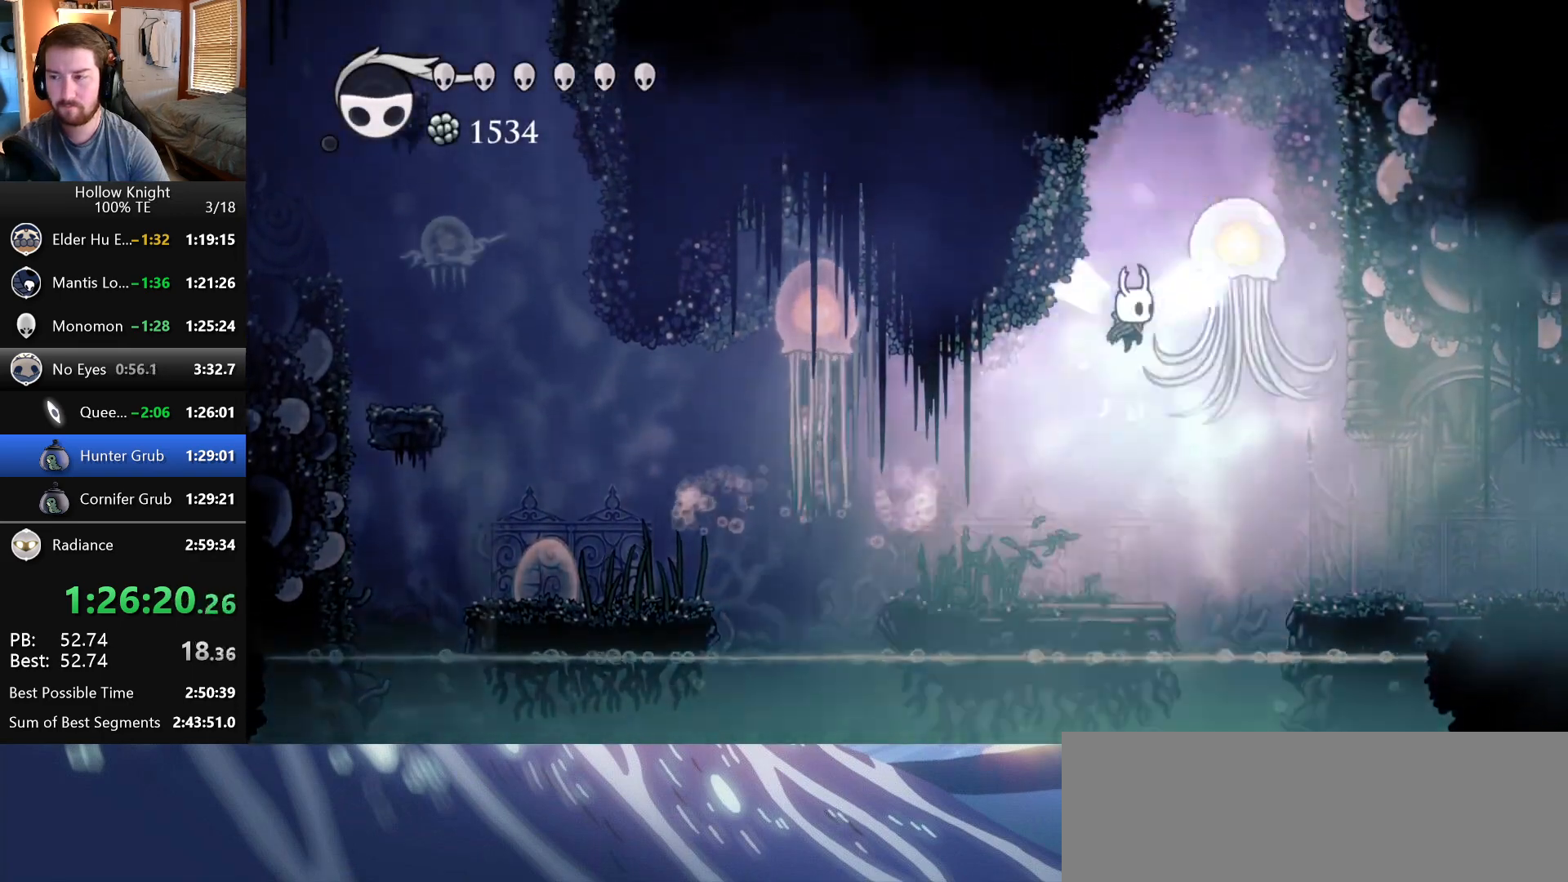
Gameplay with keyboard; each line is a JSON object with the keys held at the frame after it. "events" lists presses ("down") and releases ("up") of "claw", "crystal", "dash", "down", "dream", "escape", "focus", "left", "nail", "return", "right", "shriek", "up" and "wings" between this image and that frame as [ms after this image, input, new state], when the widget could be followed in between. No other keys are recorded. Mouse input is not recorded. Key names are as the overlay labels them; some are game actions (e.g. jump) rather than physical keys.
{"keys": ["right"], "events": [[17, "down", "down"], [67, "right", "down"], [117, "nail", "down"], [200, "right", "up"], [417, "nail", "up"], [417, "right", "down"], [417, "wings", "up"], [450, "down", "up"]]}
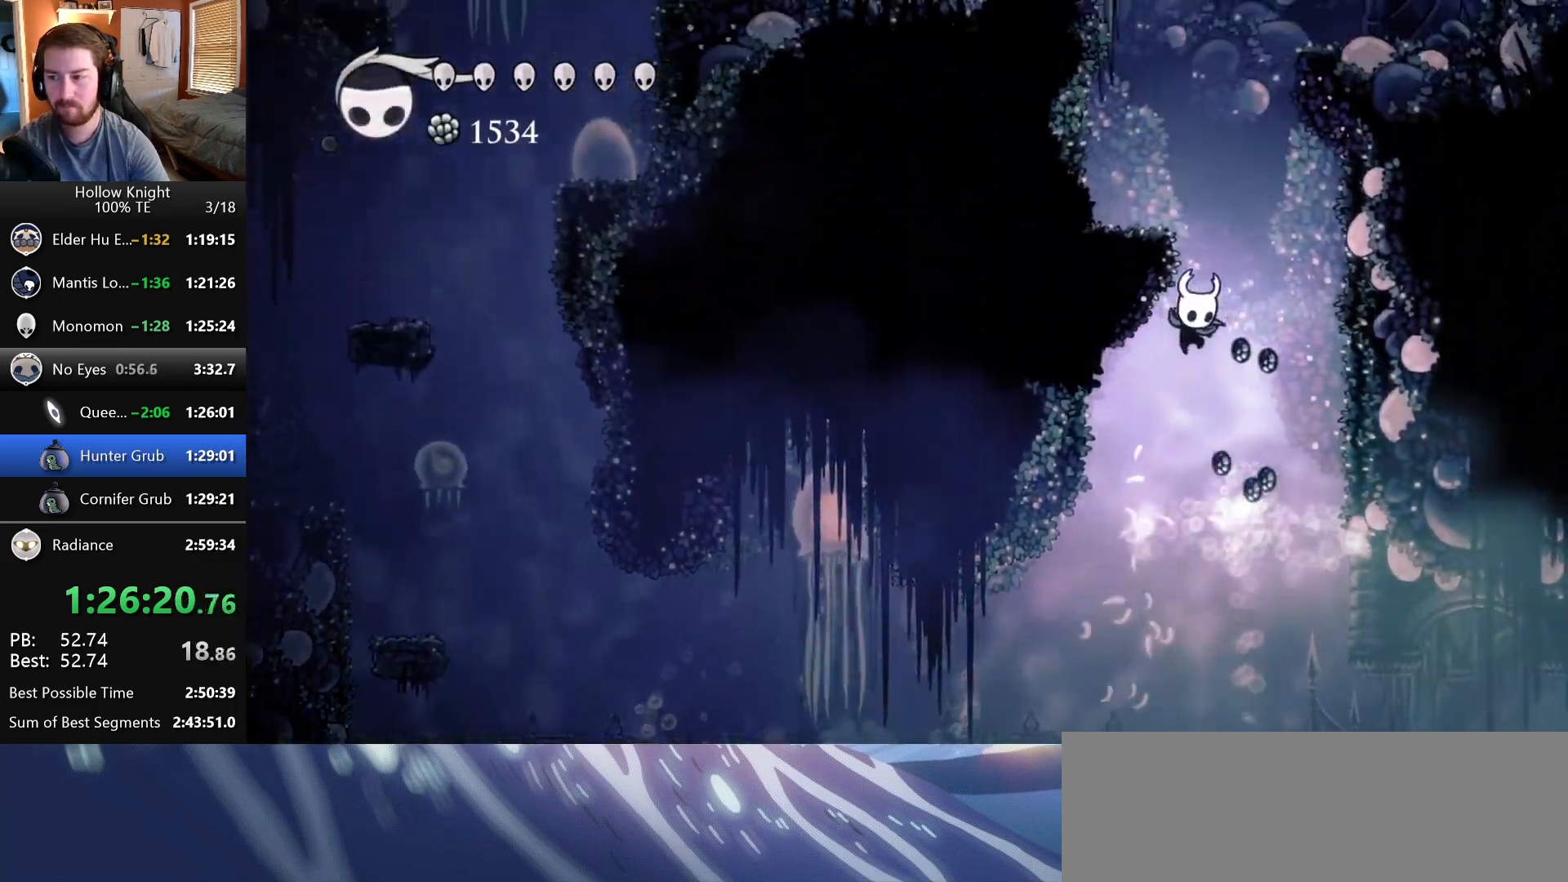
{"keys": ["left", "wings"], "events": [[33, "wings", "down"], [50, "right", "up"], [233, "left", "down"], [333, "wings", "up"], [467, "wings", "down"]]}
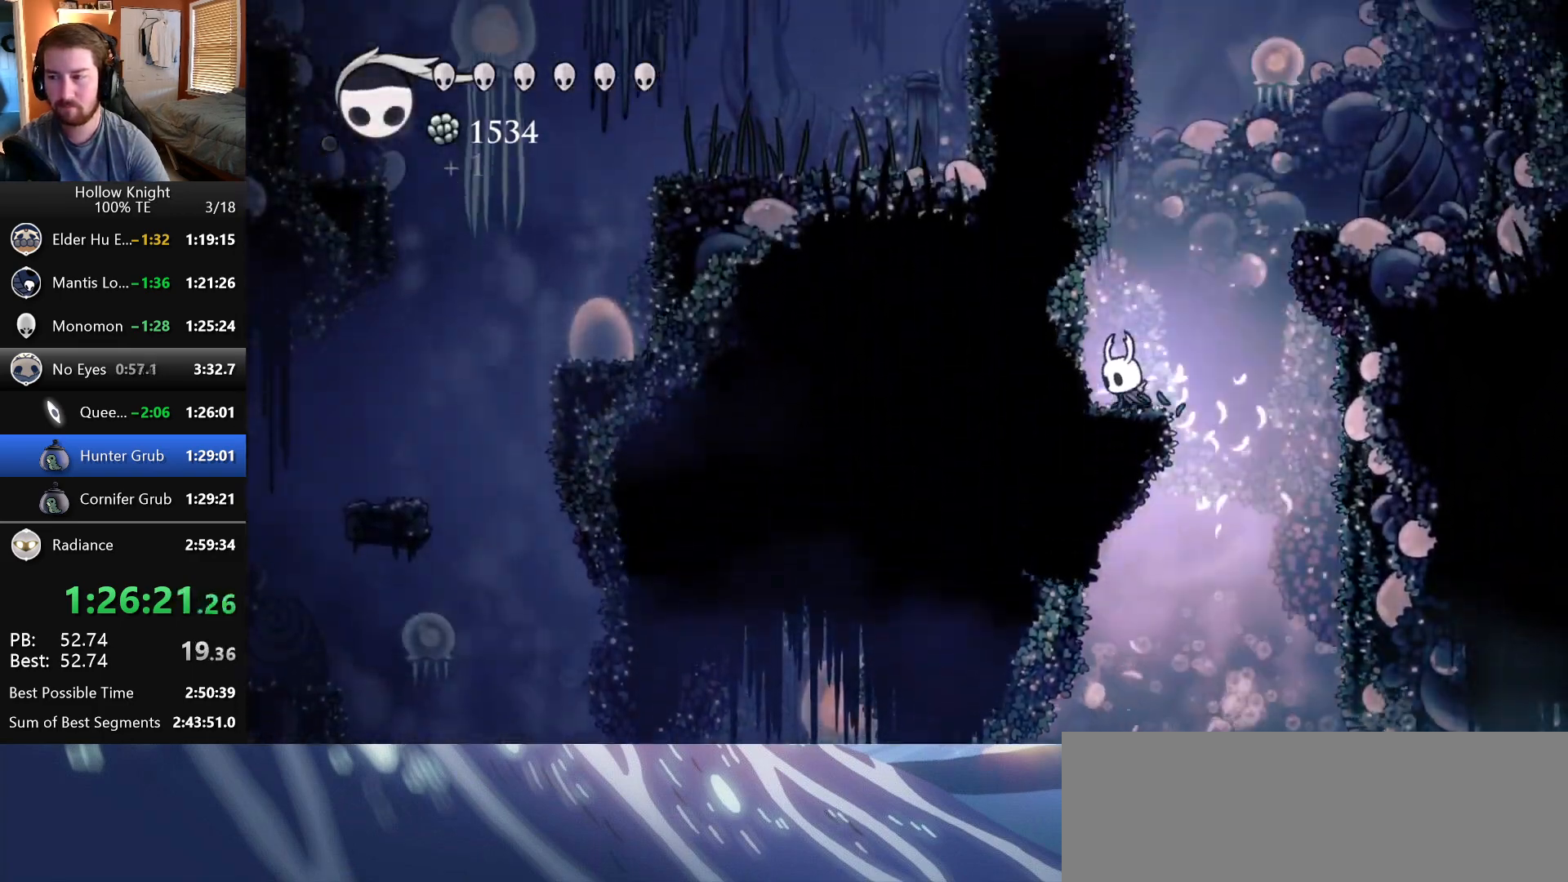
{"keys": ["wings"], "events": [[100, "left", "up"], [133, "right", "down"], [283, "wings", "up"], [333, "wings", "down"], [383, "right", "up"]]}
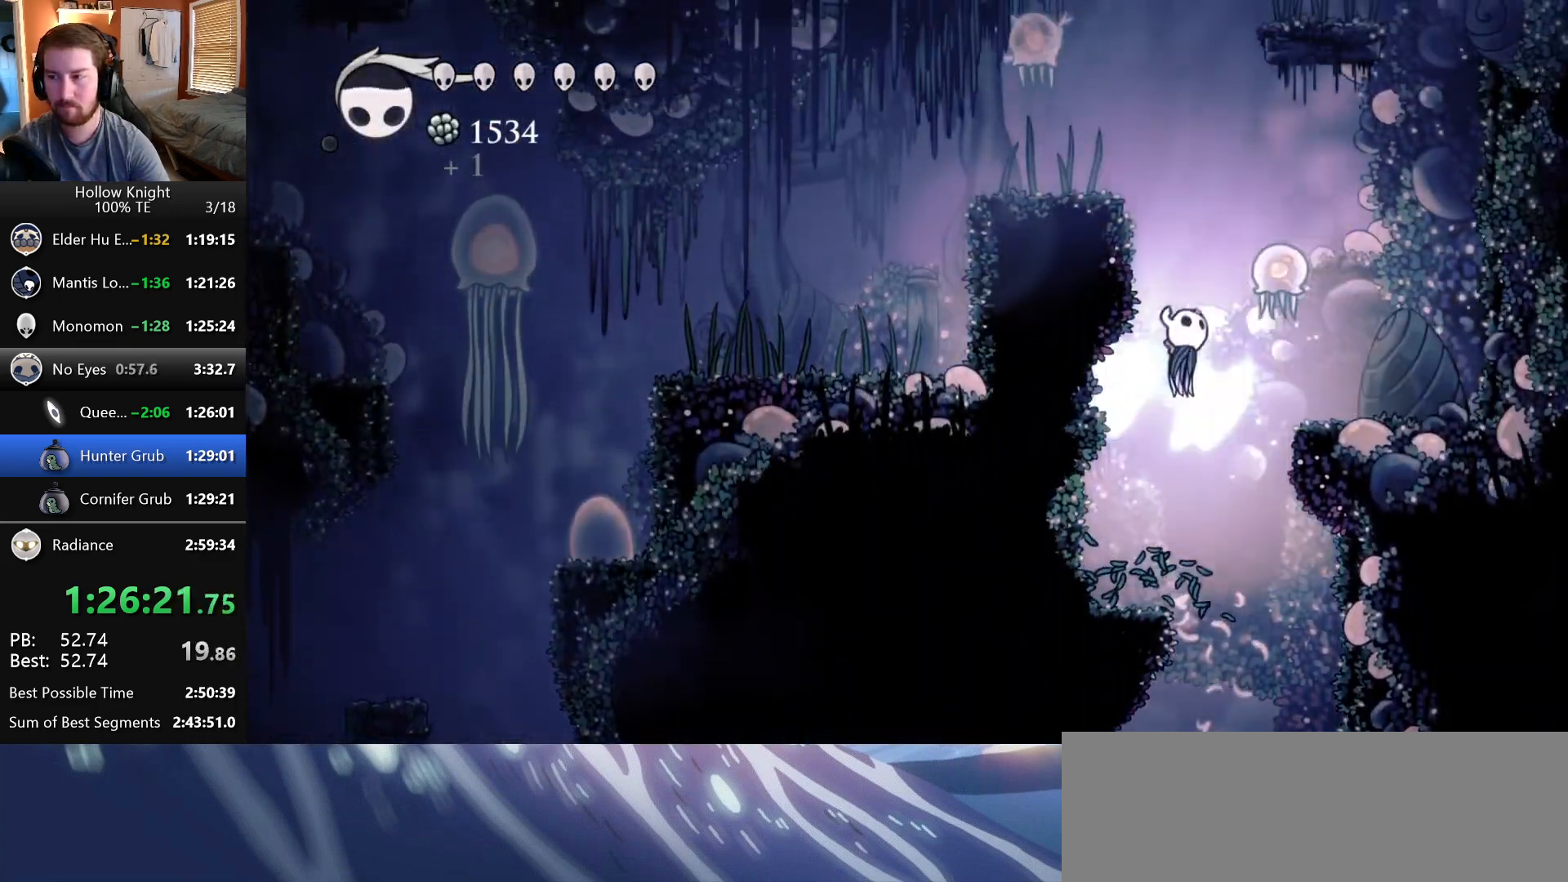
{"keys": ["wings"], "events": [[17, "left", "down"], [200, "wings", "up"], [250, "wings", "down"], [467, "left", "up"]]}
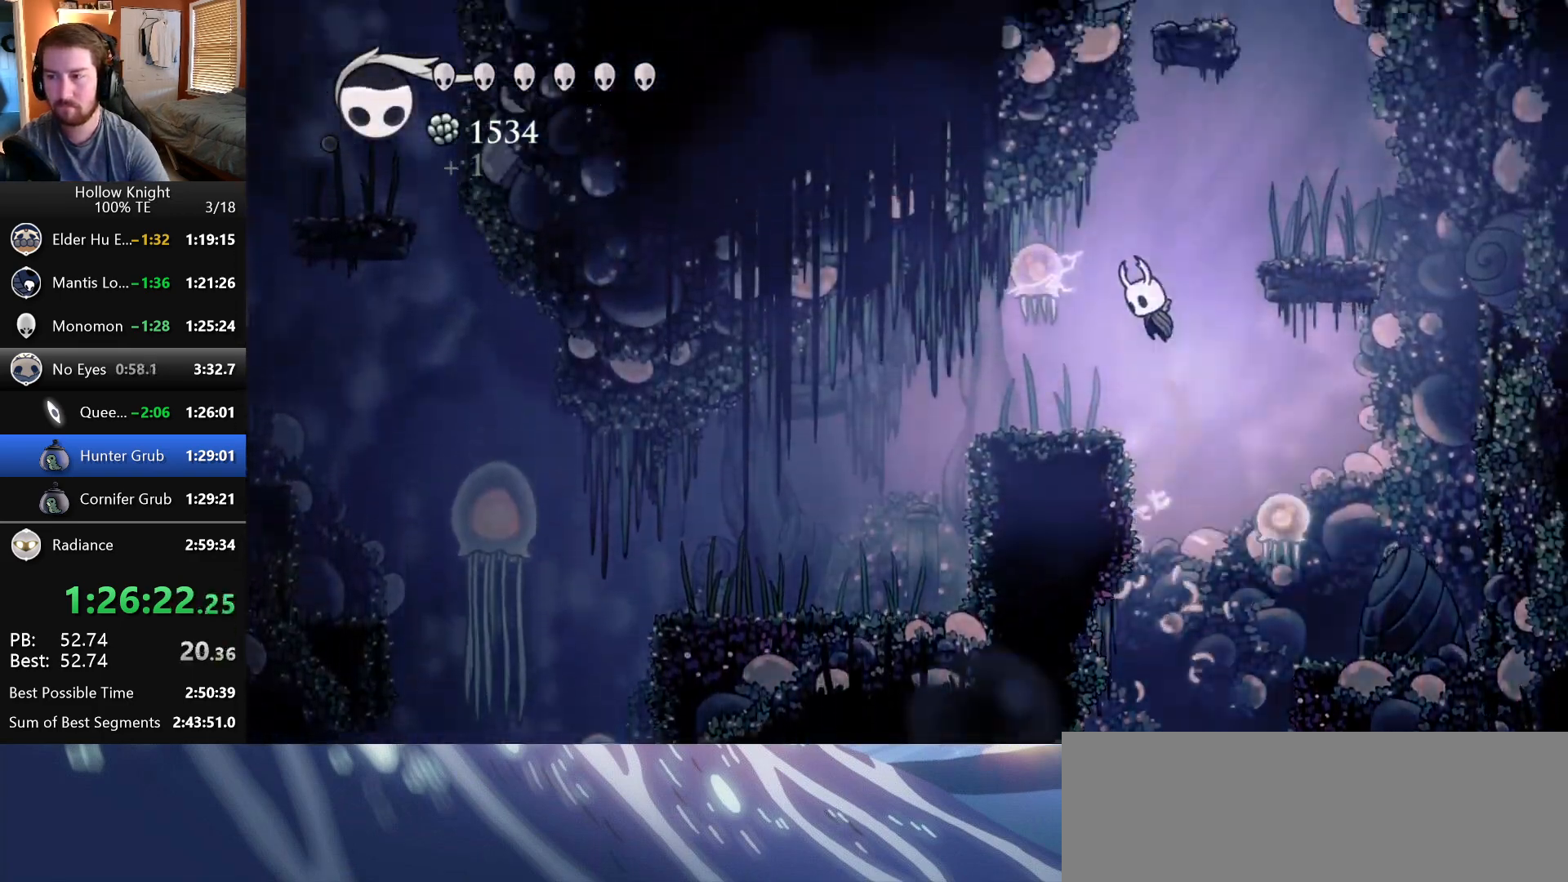
{"keys": ["left", "wings"], "events": [[67, "wings", "up"], [100, "wings", "down"], [400, "left", "down"]]}
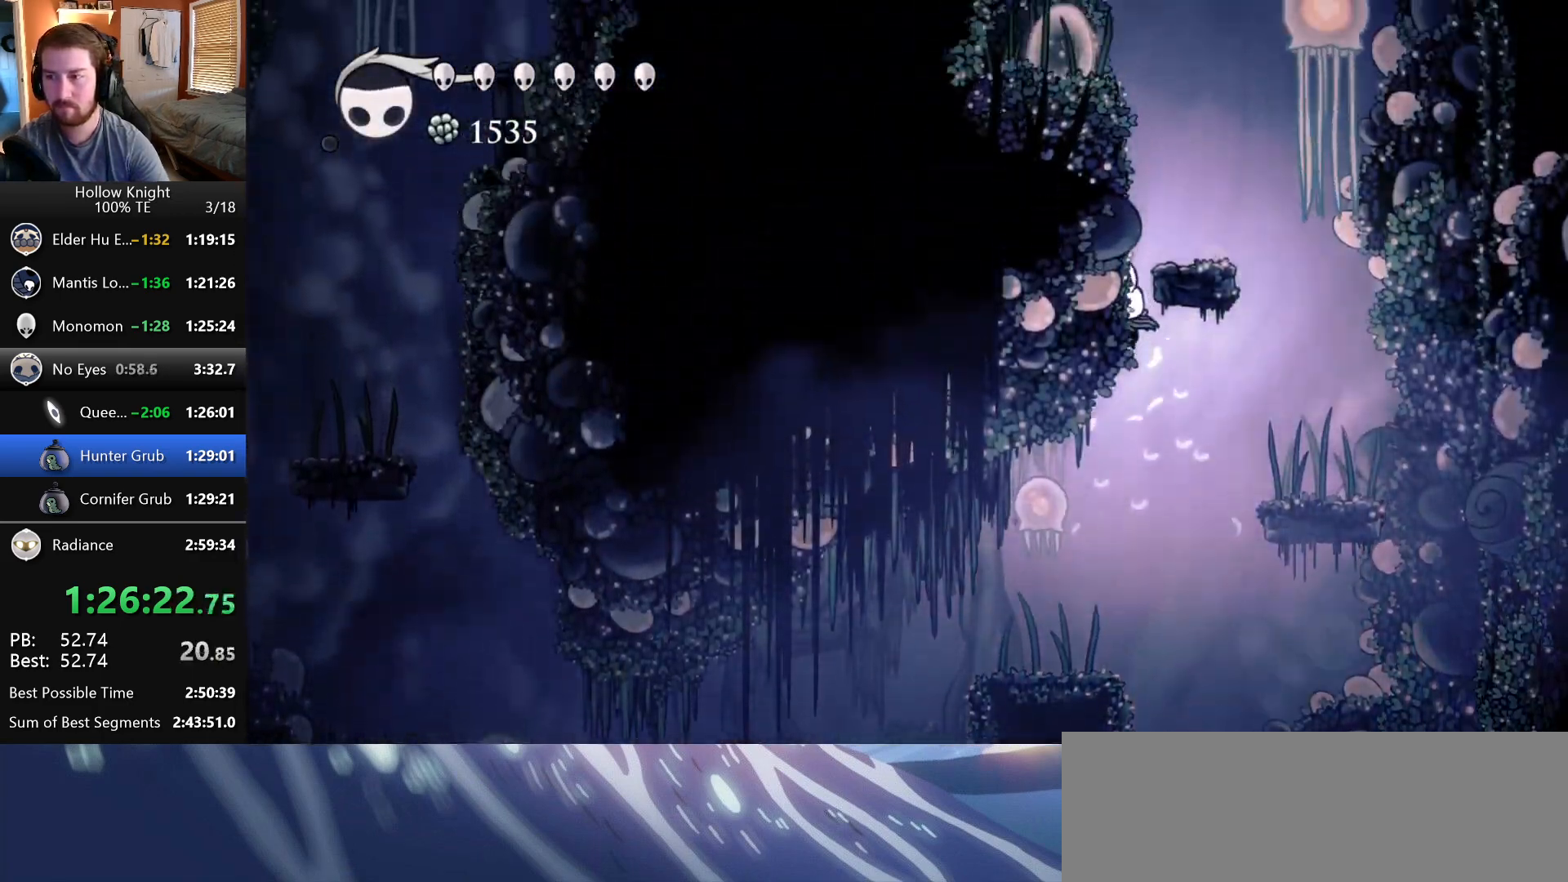
{"keys": ["left", "wings"], "events": [[100, "wings", "up"], [133, "wings", "down"], [367, "wings", "up"], [433, "wings", "down"]]}
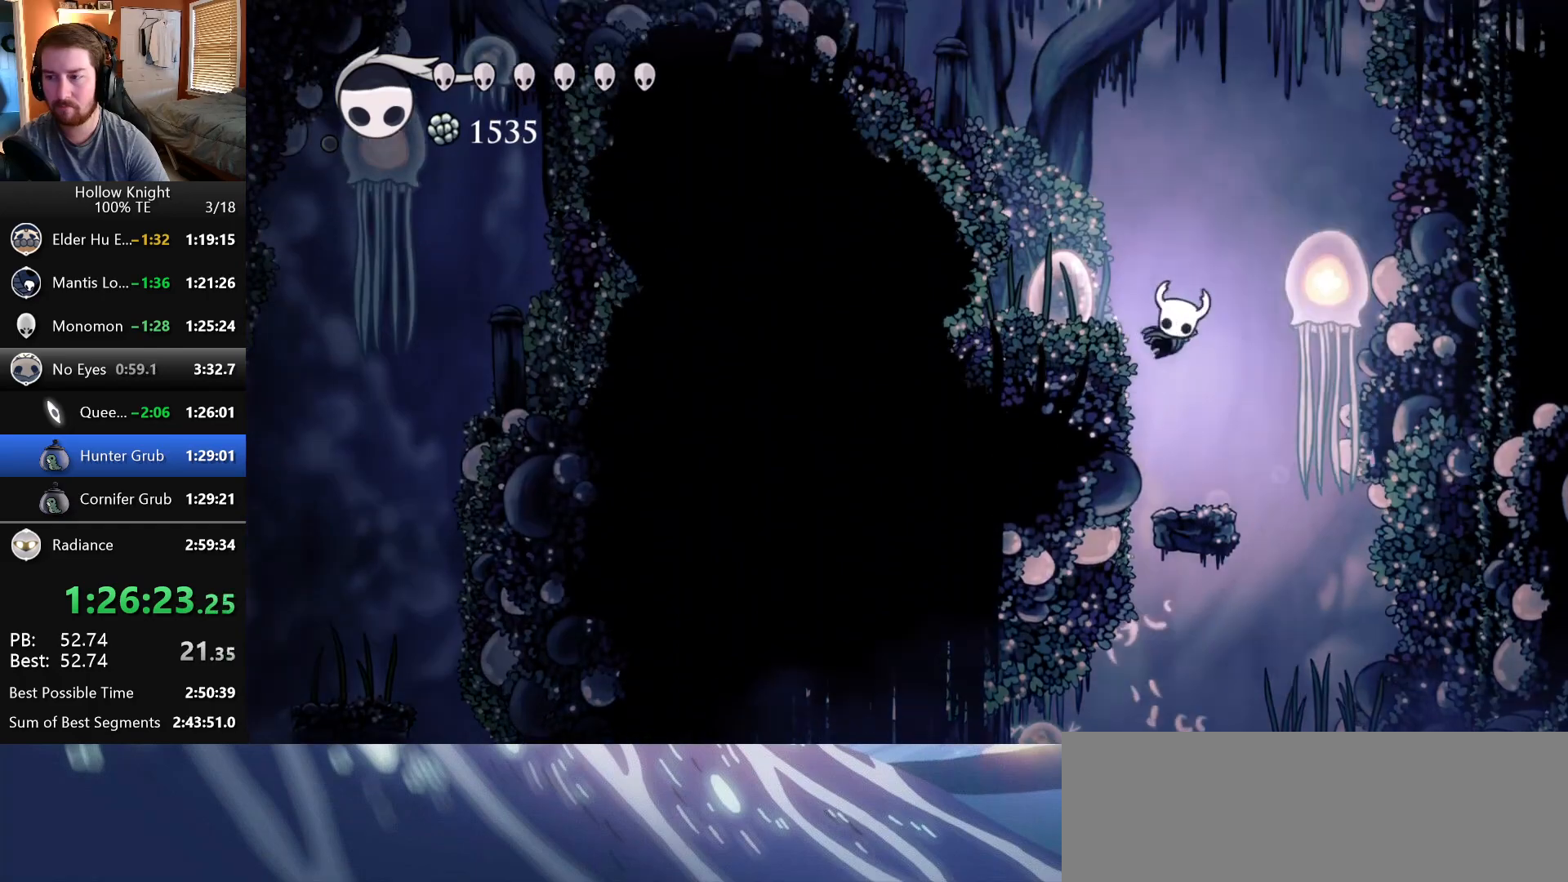
{"keys": ["left", "wings"], "events": [[267, "wings", "up"], [317, "wings", "down"]]}
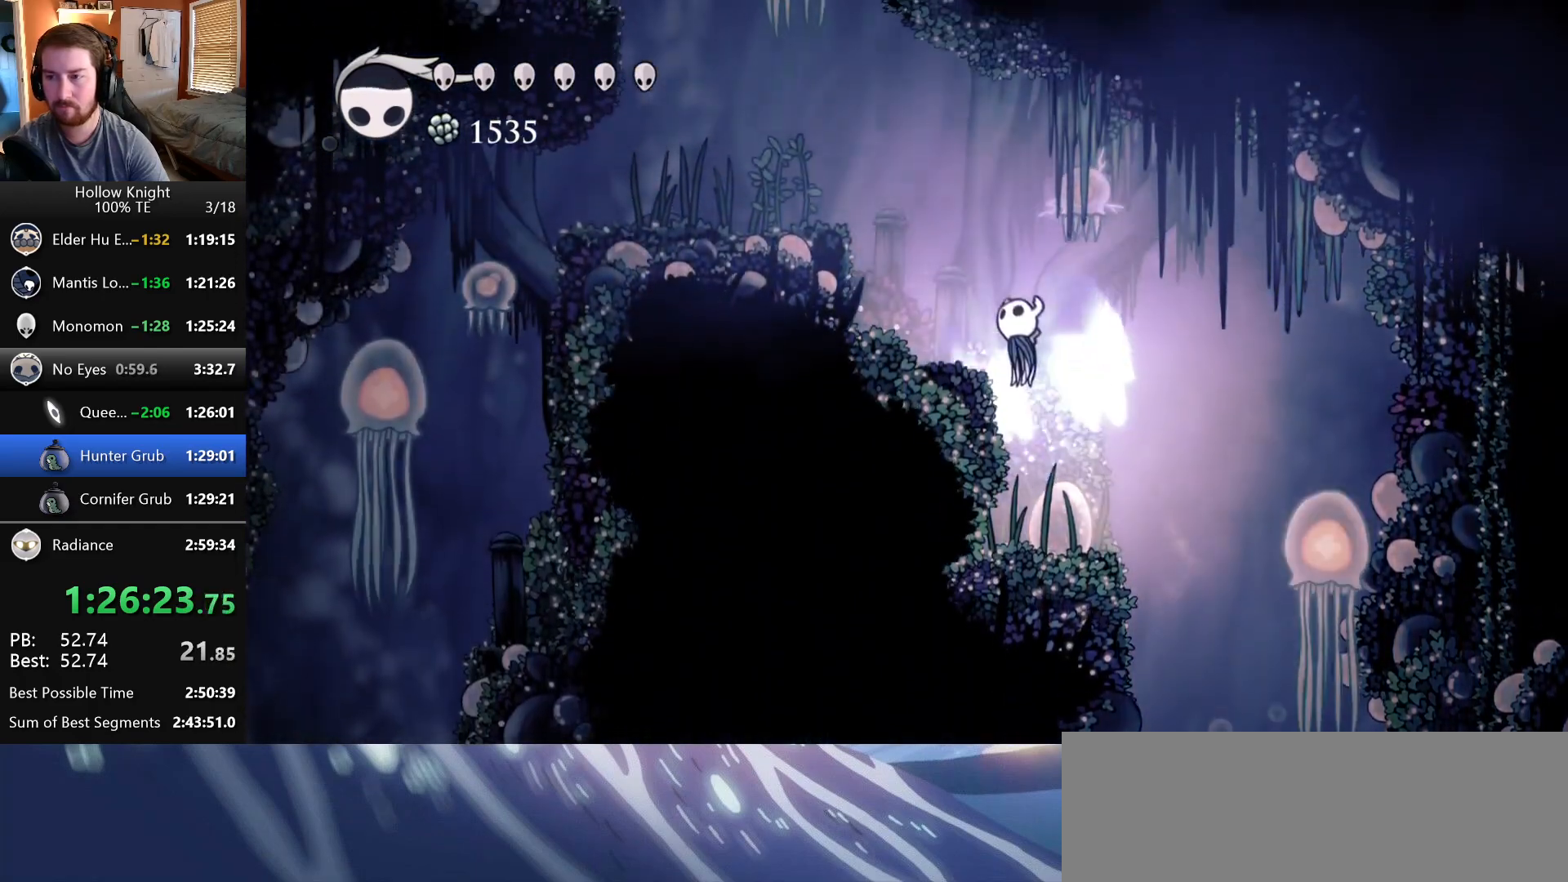
{"keys": ["left", "nail"], "events": [[33, "left", "up"], [117, "down", "down"], [167, "right", "down"], [200, "nail", "down"], [267, "left", "down"], [267, "right", "up"], [433, "down", "up"], [483, "wings", "up"]]}
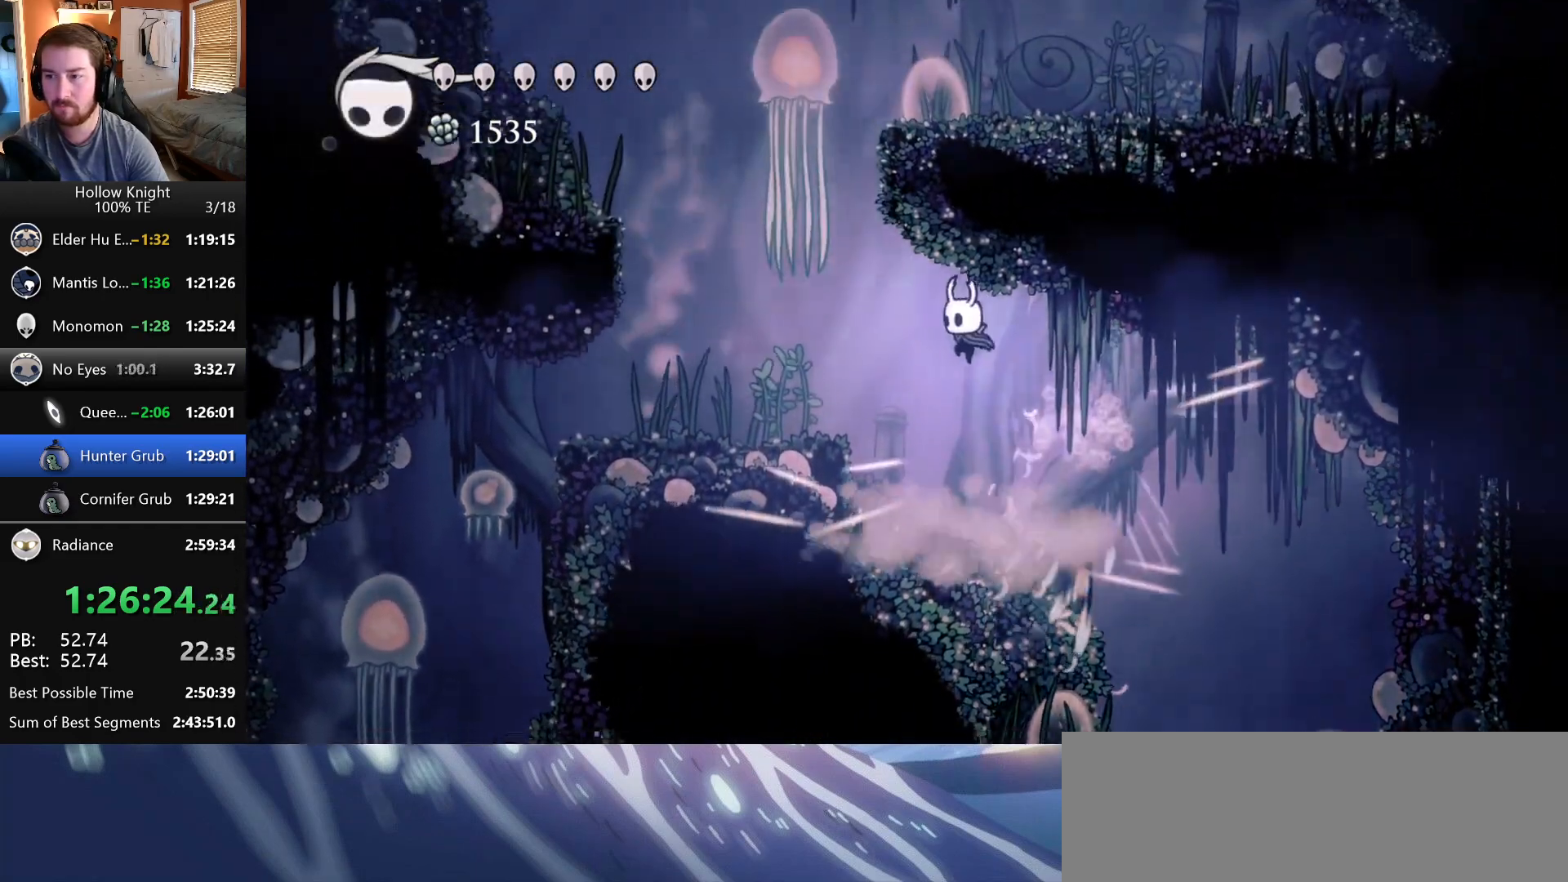
{"keys": ["right", "wings"], "events": [[17, "nail", "up"], [133, "wings", "down"], [250, "left", "up"], [417, "right", "down"]]}
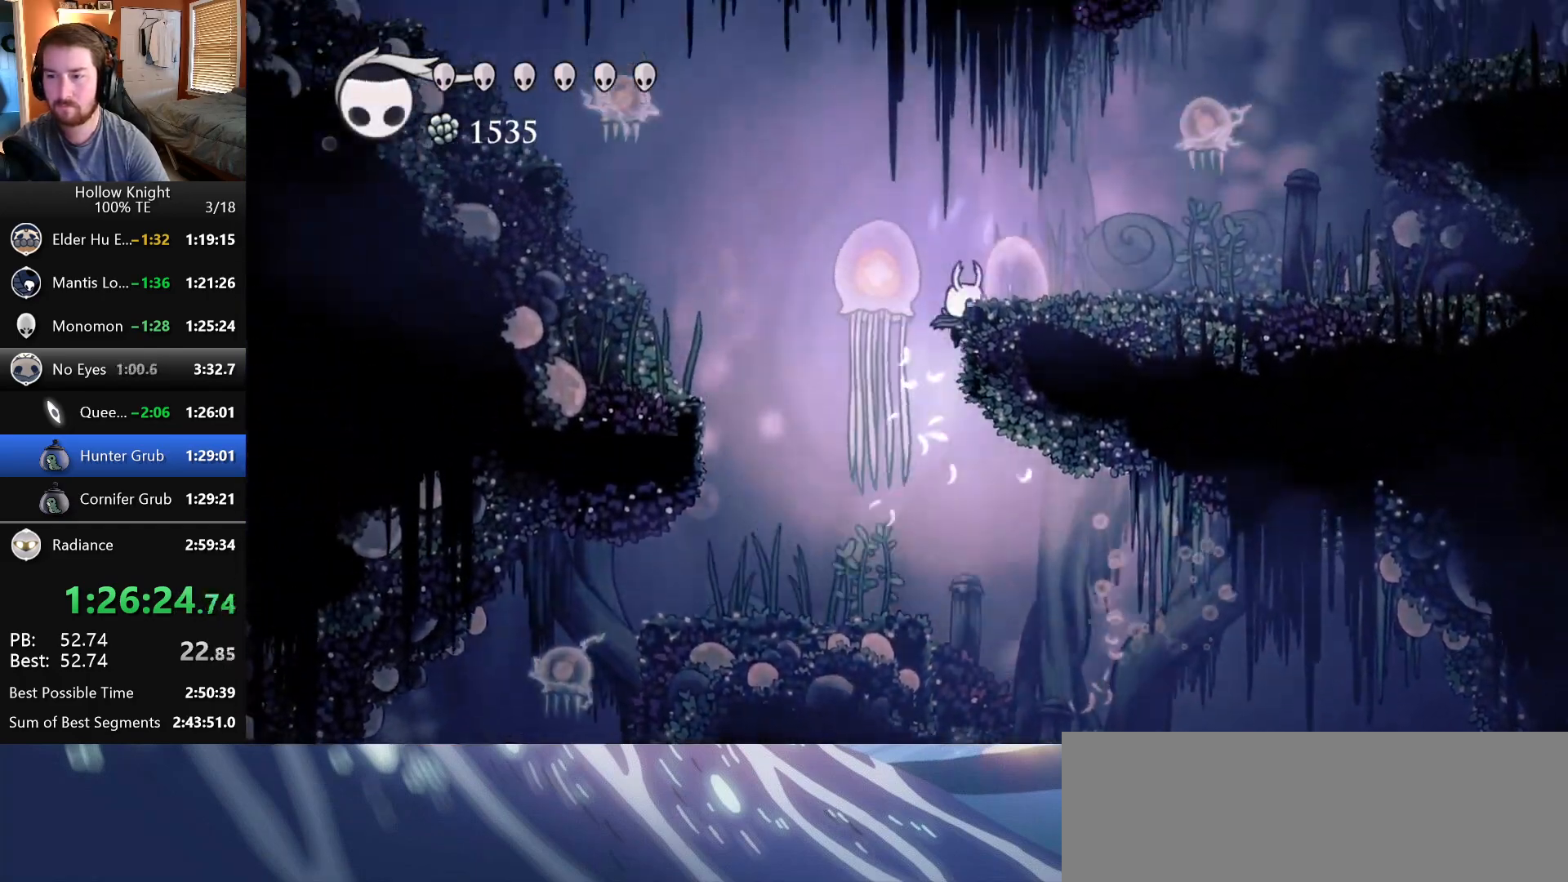
{"keys": ["right", "wings"], "events": [[183, "wings", "up"], [283, "wings", "down"]]}
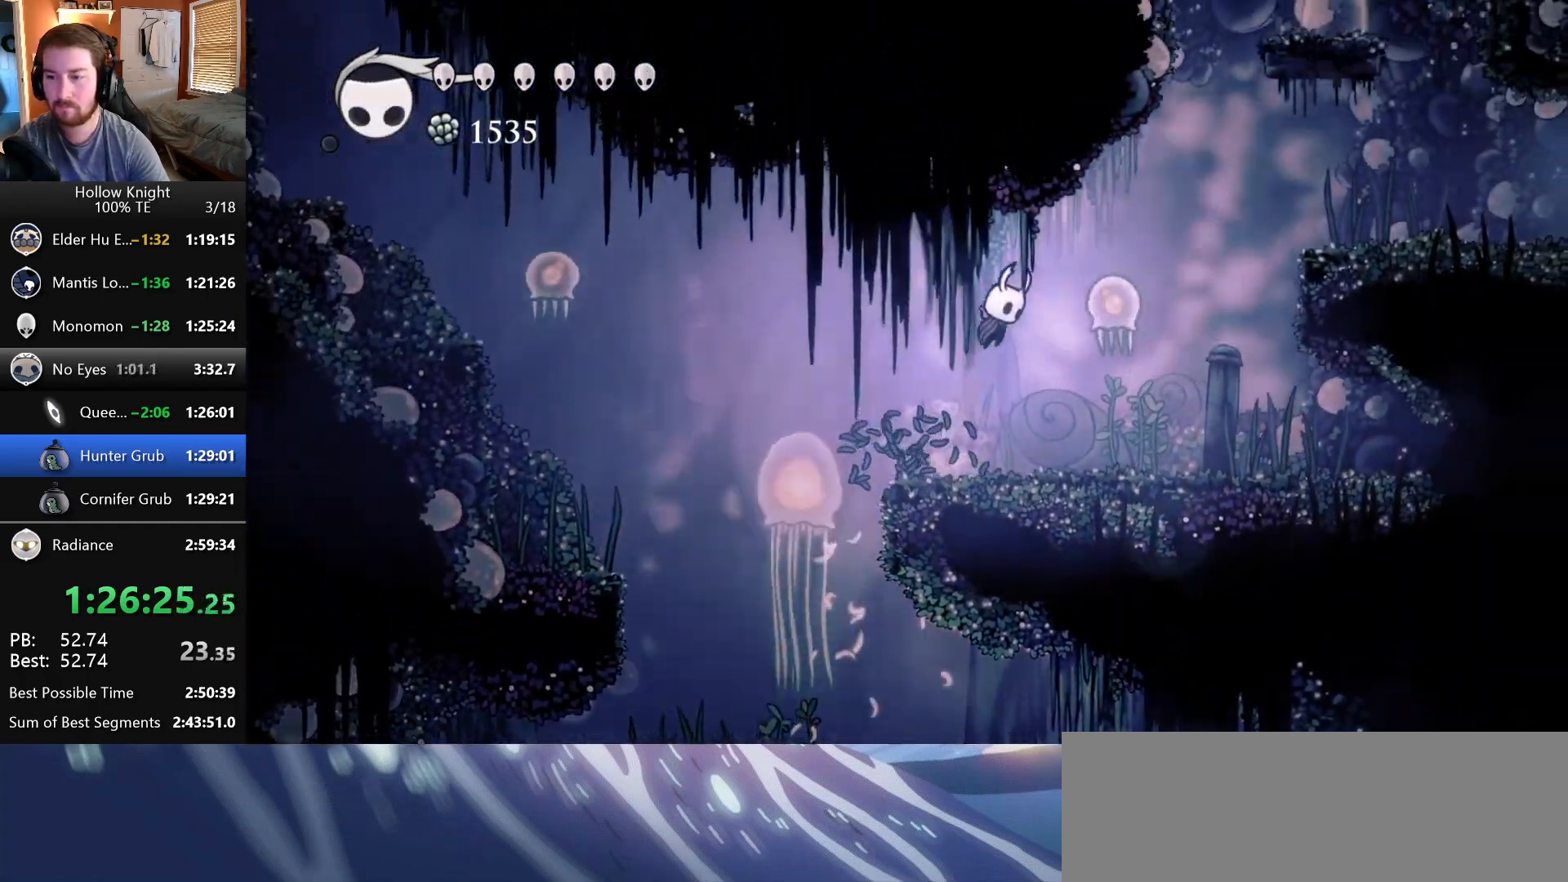
{"keys": ["right"], "events": [[67, "down", "down"], [183, "nail", "down"], [267, "wings", "up"], [283, "down", "up"], [417, "nail", "up"]]}
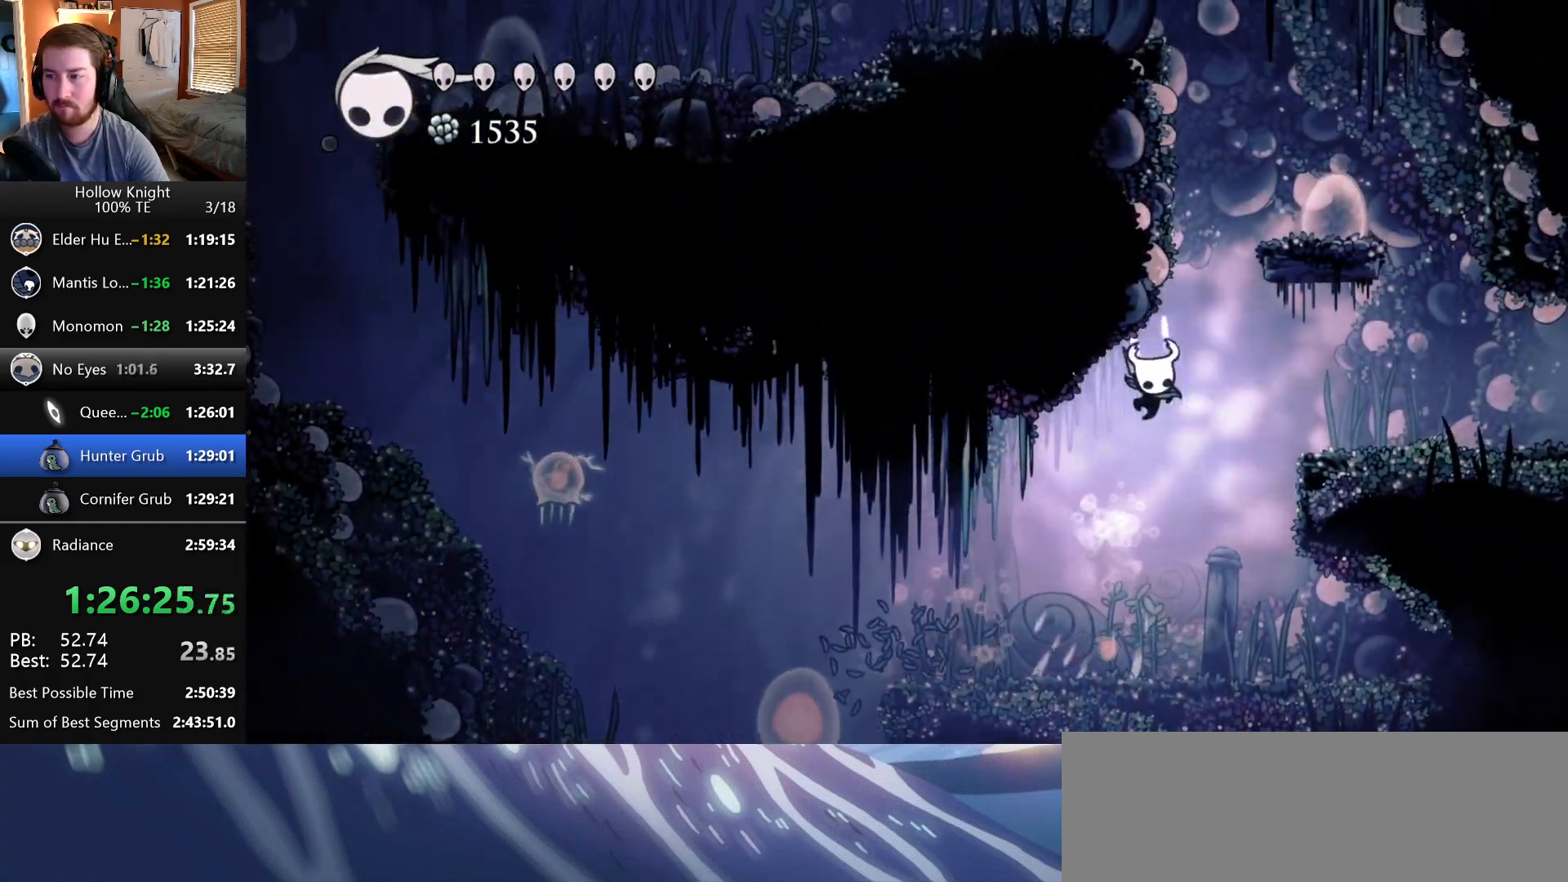
{"keys": ["left", "wings"], "events": [[17, "wings", "down"], [150, "right", "up"], [450, "left", "down"]]}
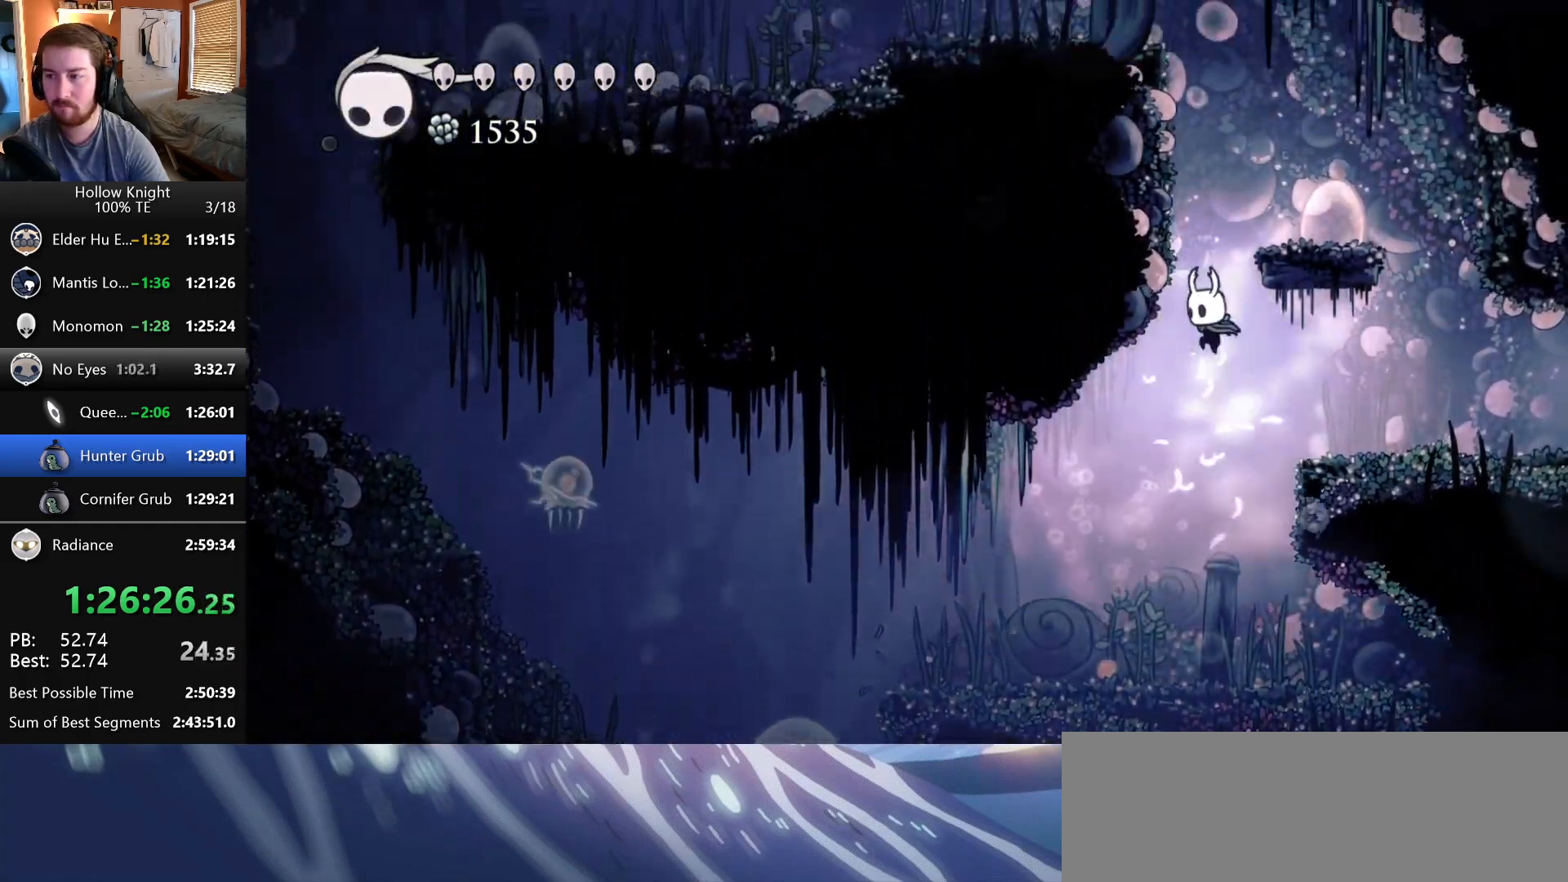
{"keys": ["right"], "events": [[67, "left", "up"], [117, "right", "down"], [167, "wings", "up"]]}
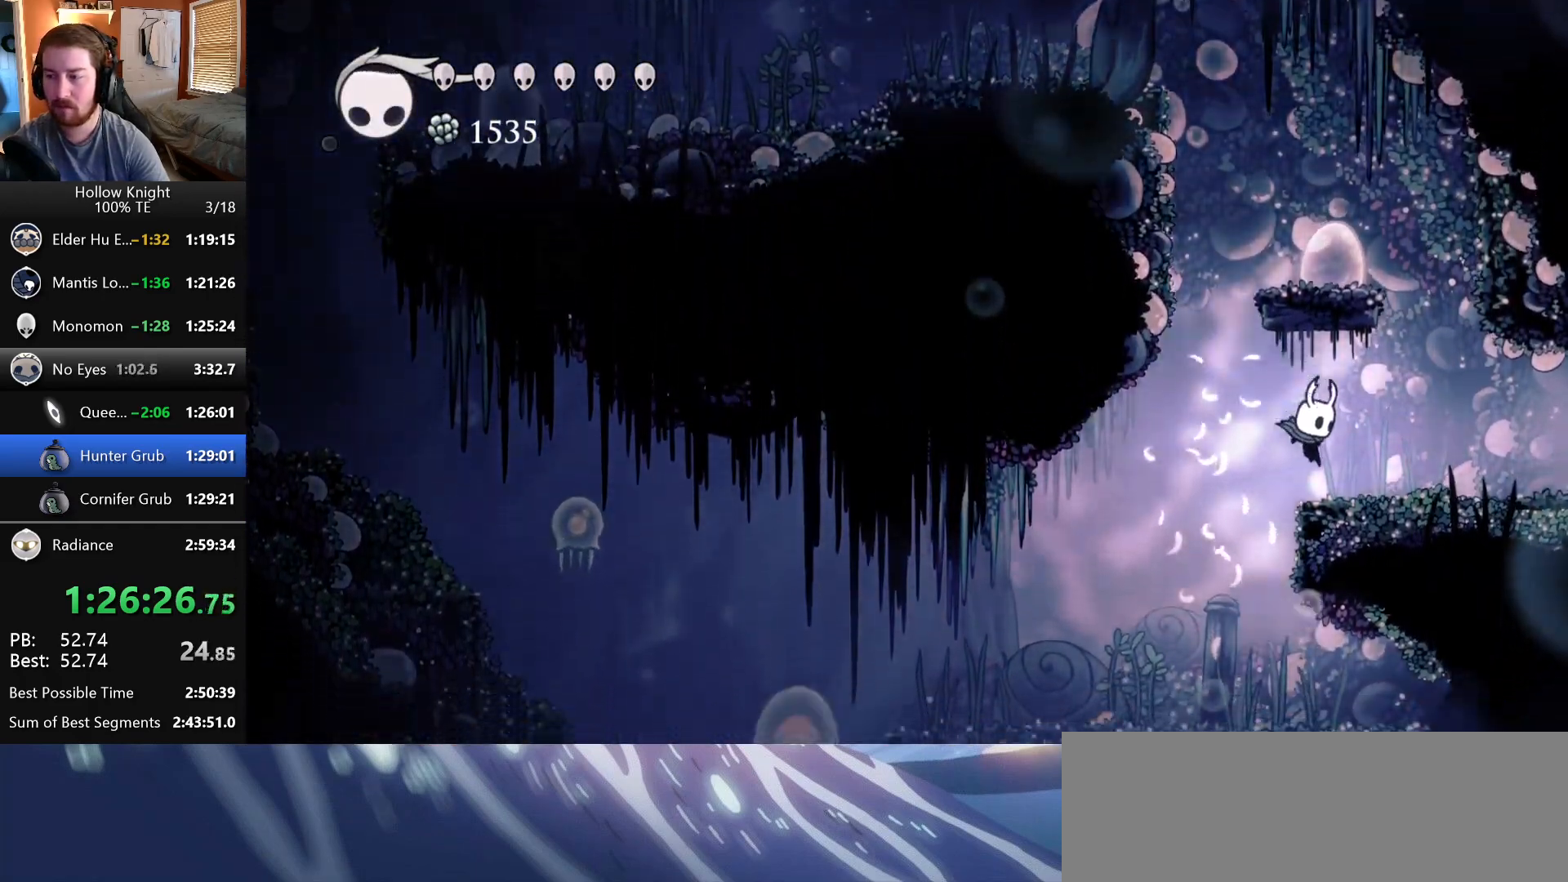
{"keys": ["wings"], "events": [[33, "left", "down"], [33, "right", "up"], [67, "wings", "down"], [350, "left", "up"], [400, "wings", "up"], [433, "wings", "down"]]}
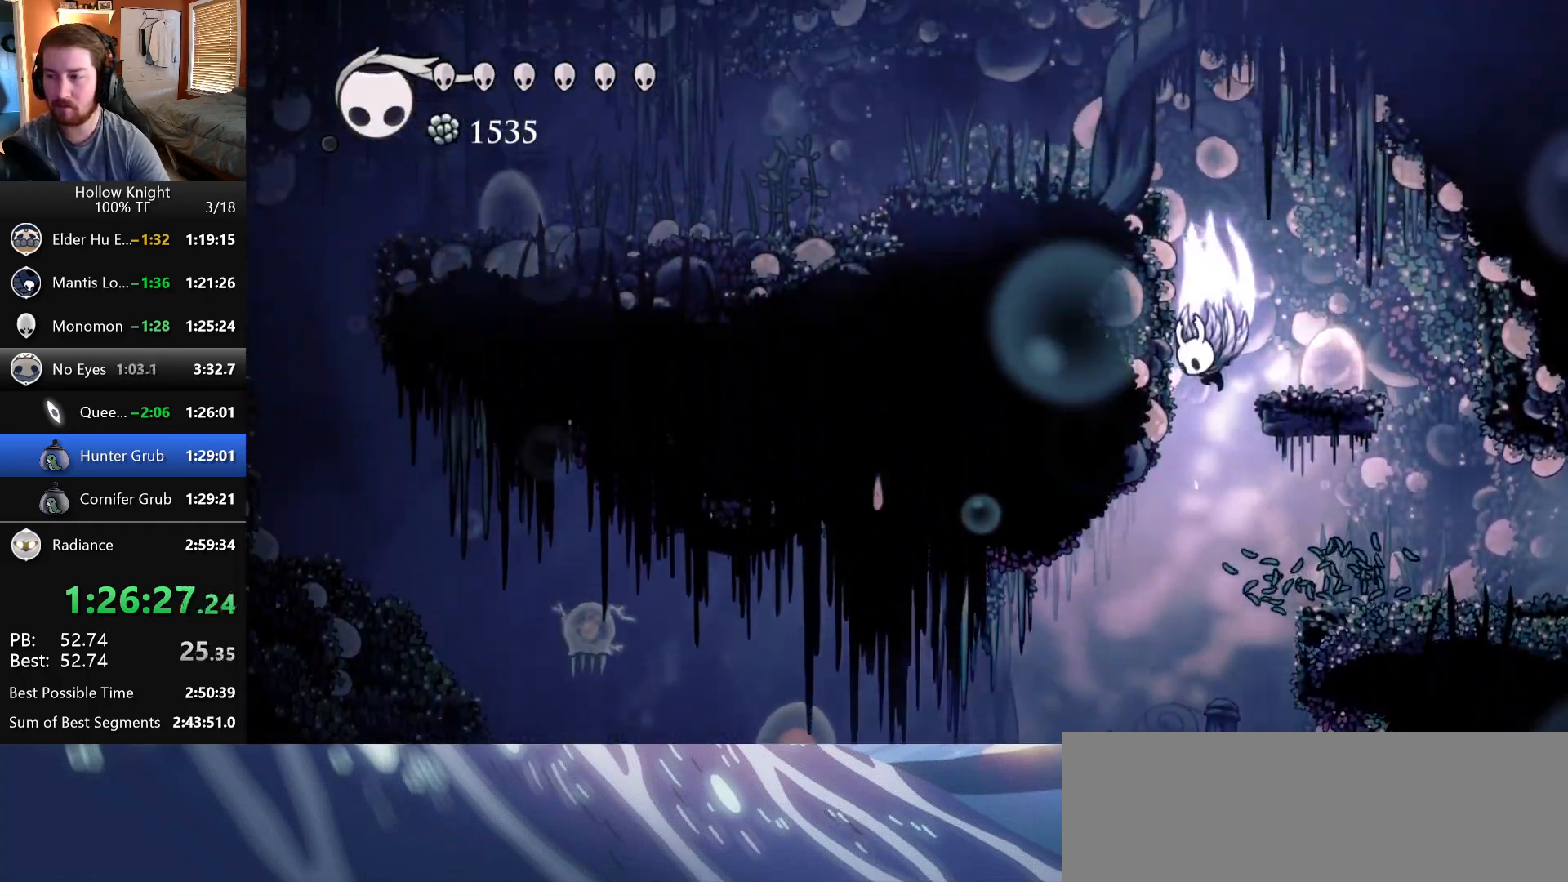
{"keys": ["left"], "events": [[133, "left", "down"], [383, "wings", "up"]]}
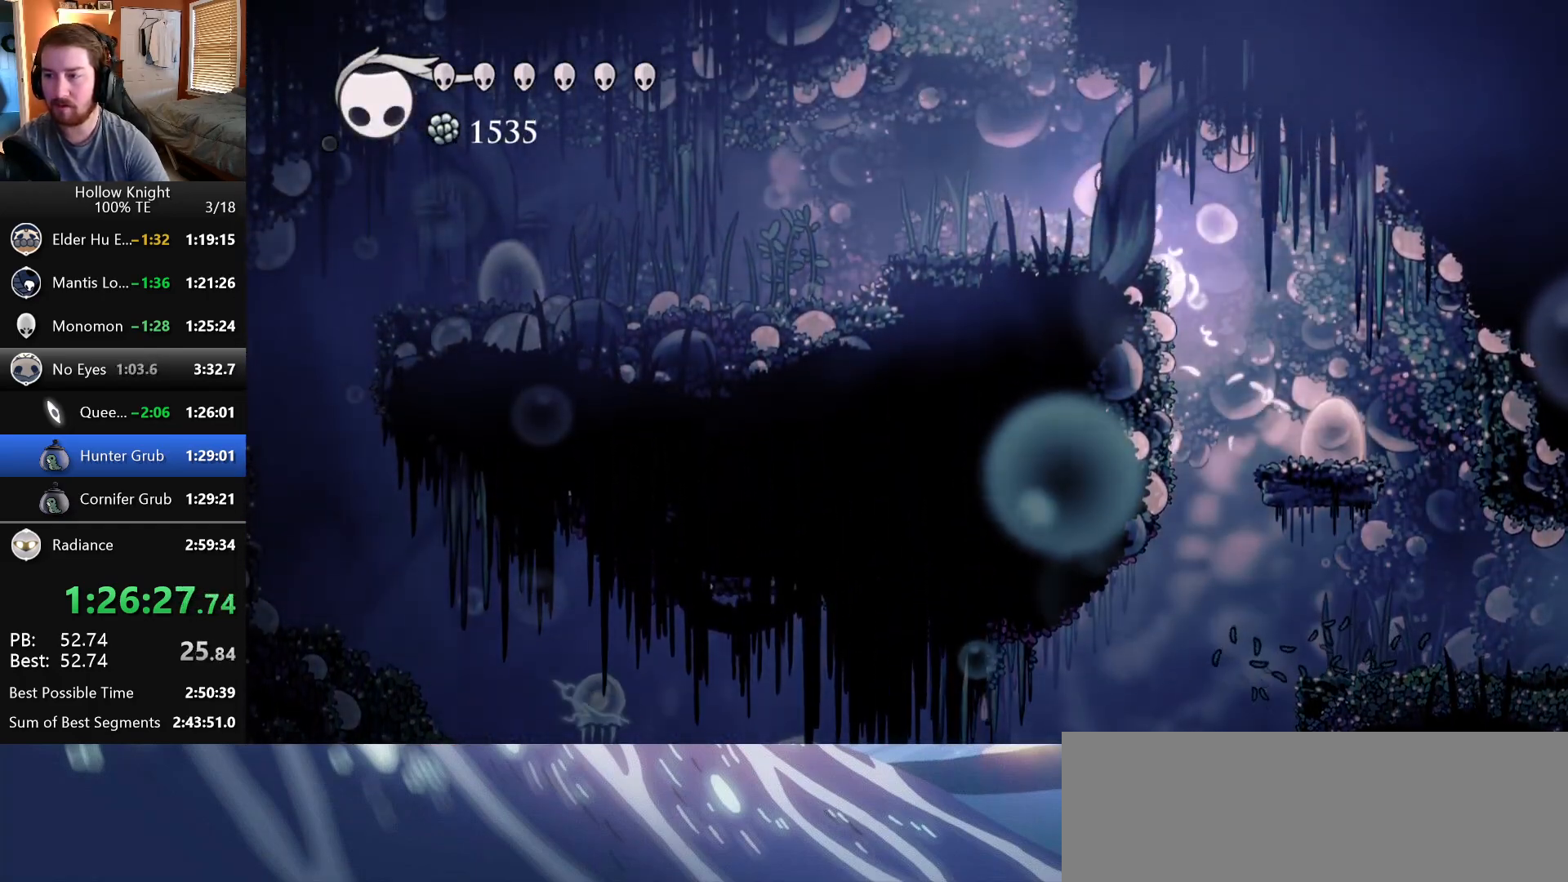
{"keys": ["wings"], "events": [[33, "wings", "down"], [450, "left", "up"]]}
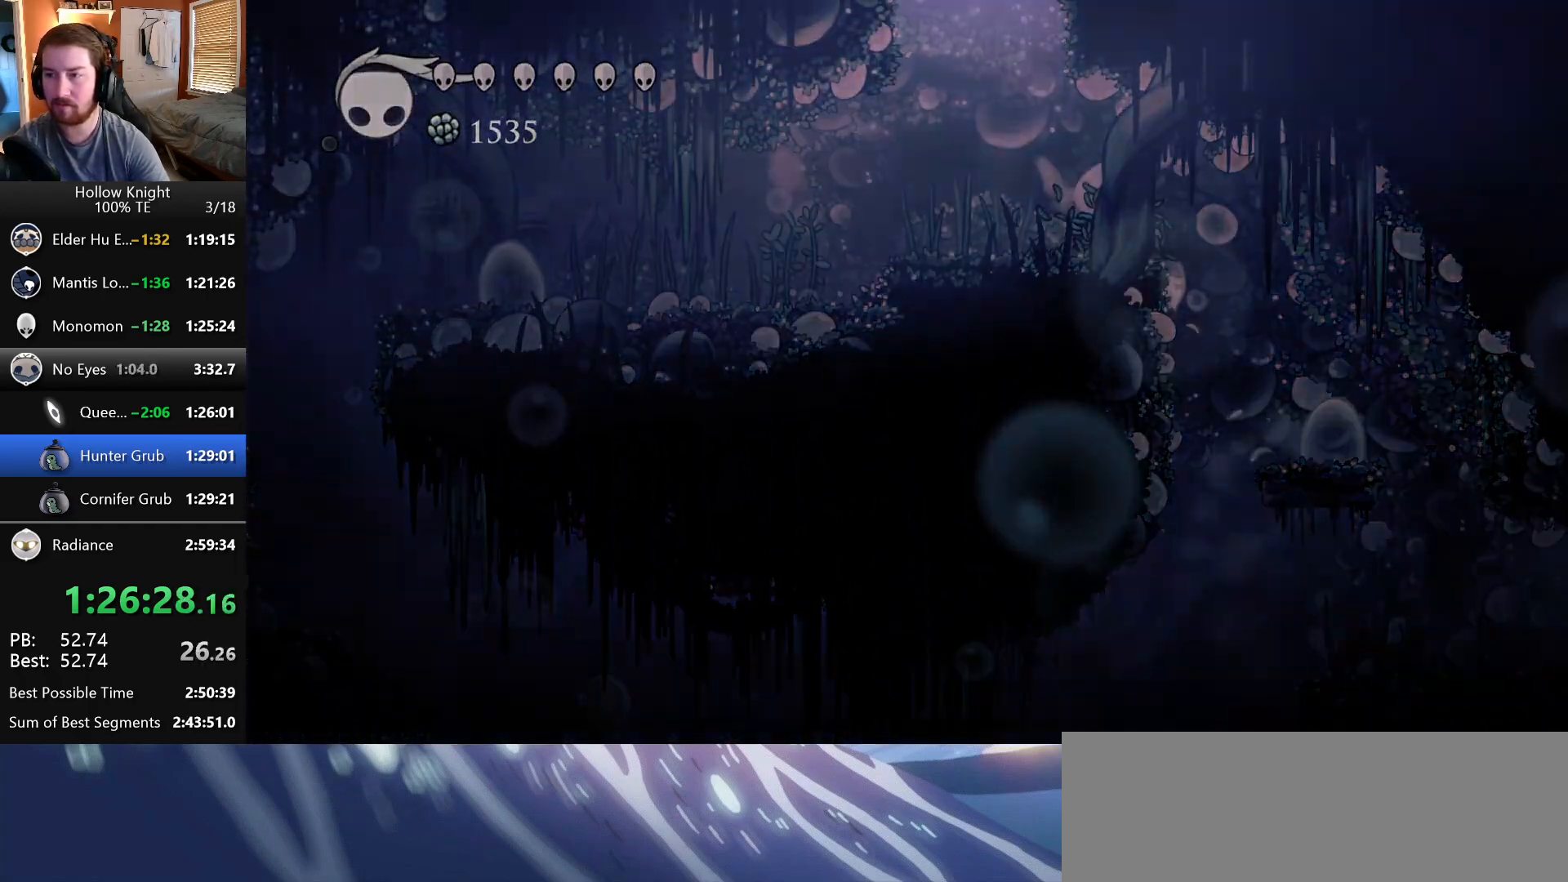
{"keys": ["right"], "events": [[267, "wings", "up"], [417, "right", "down"]]}
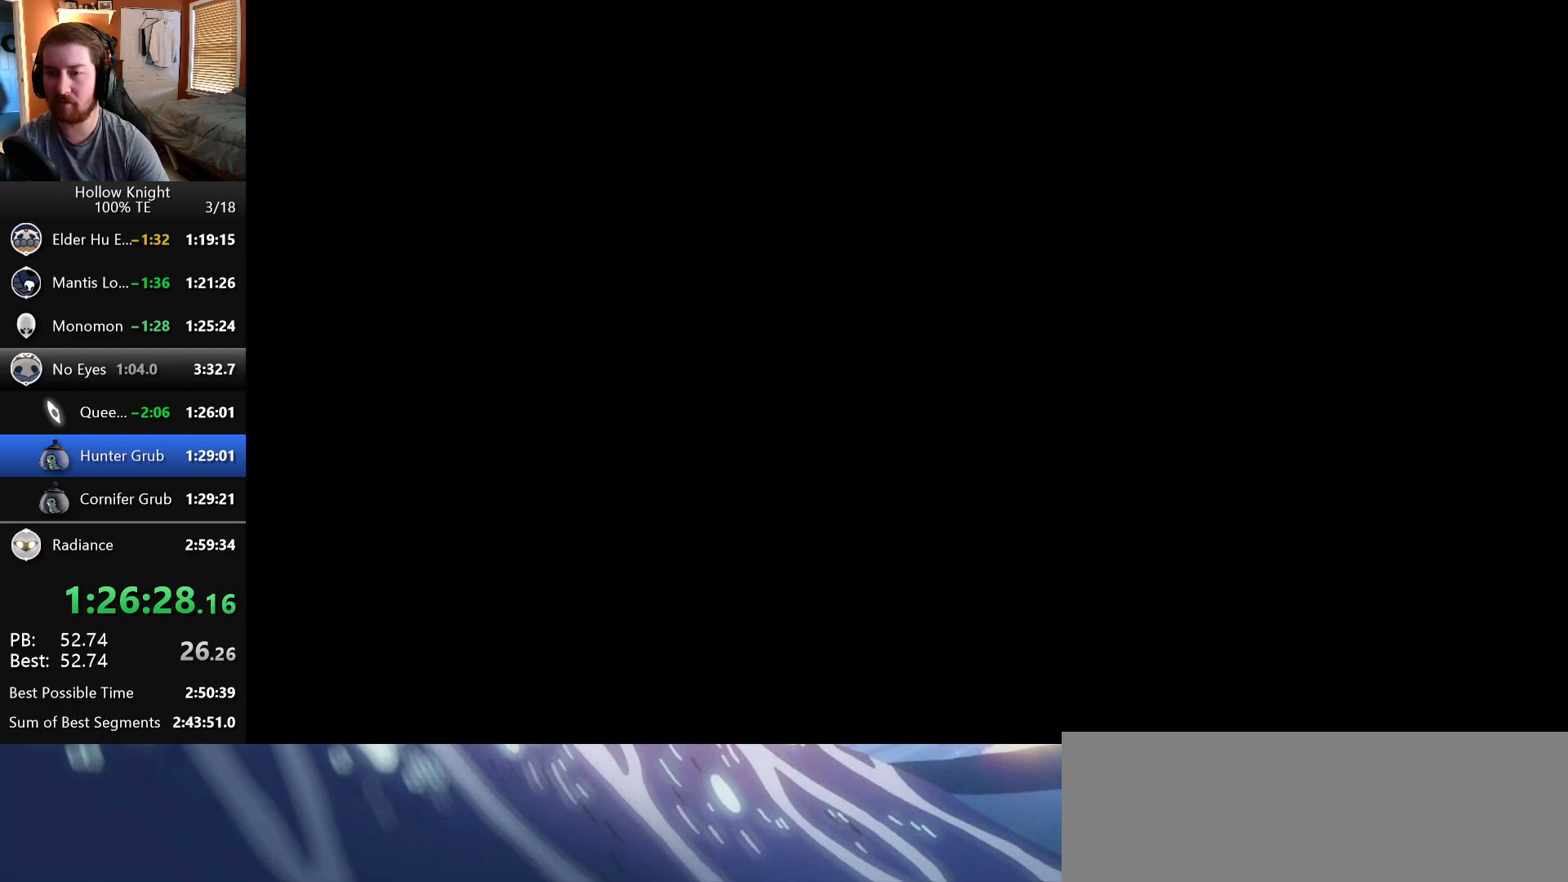
{"keys": [], "events": [[217, "right", "up"]]}
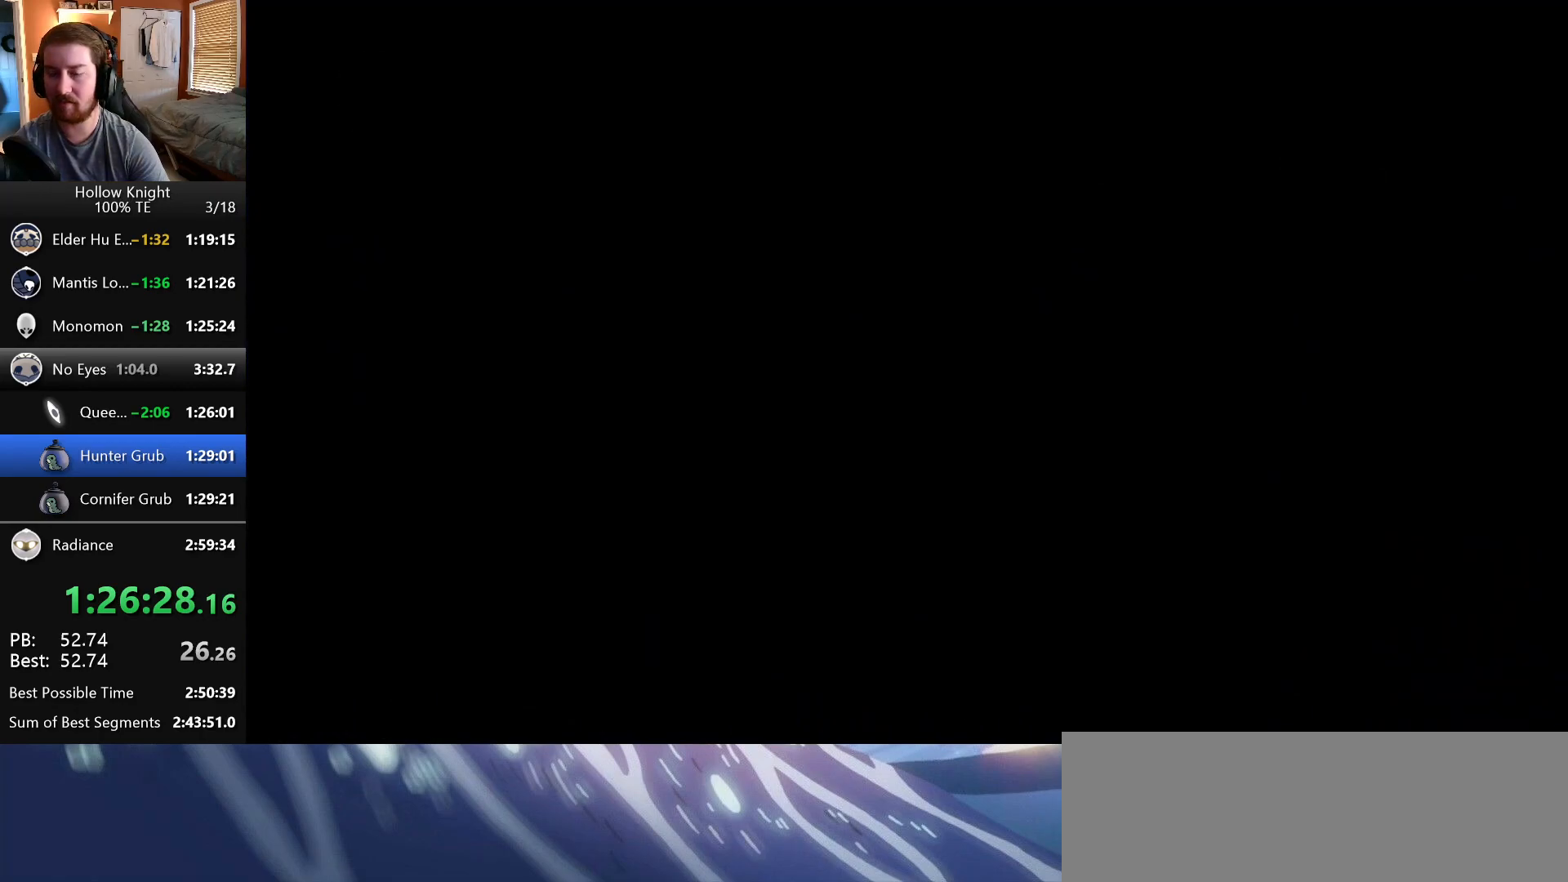
{"keys": [], "events": []}
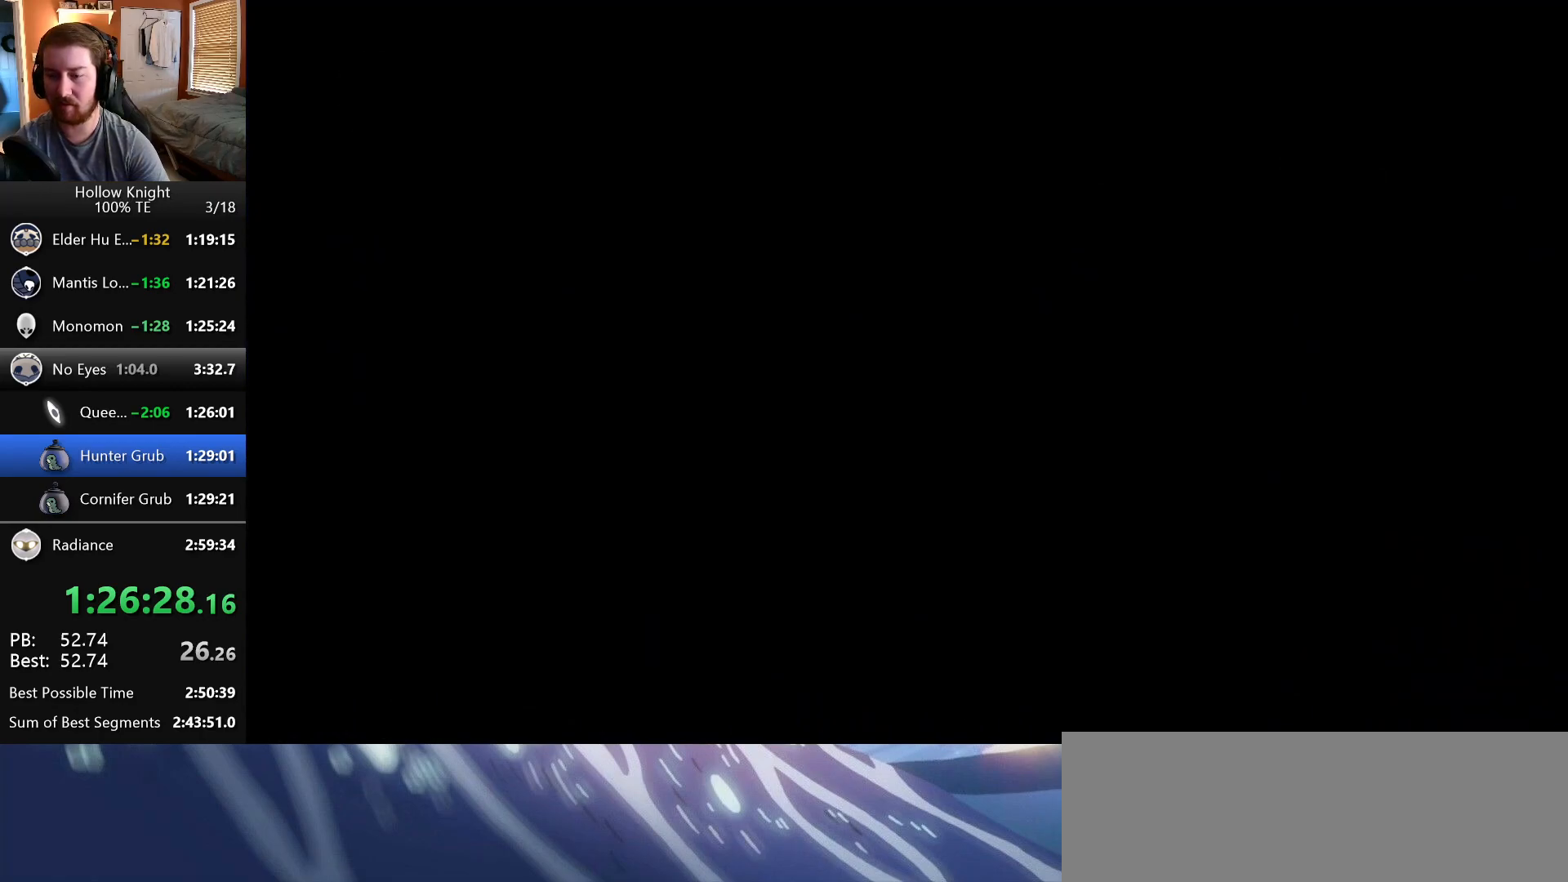
{"keys": [], "events": []}
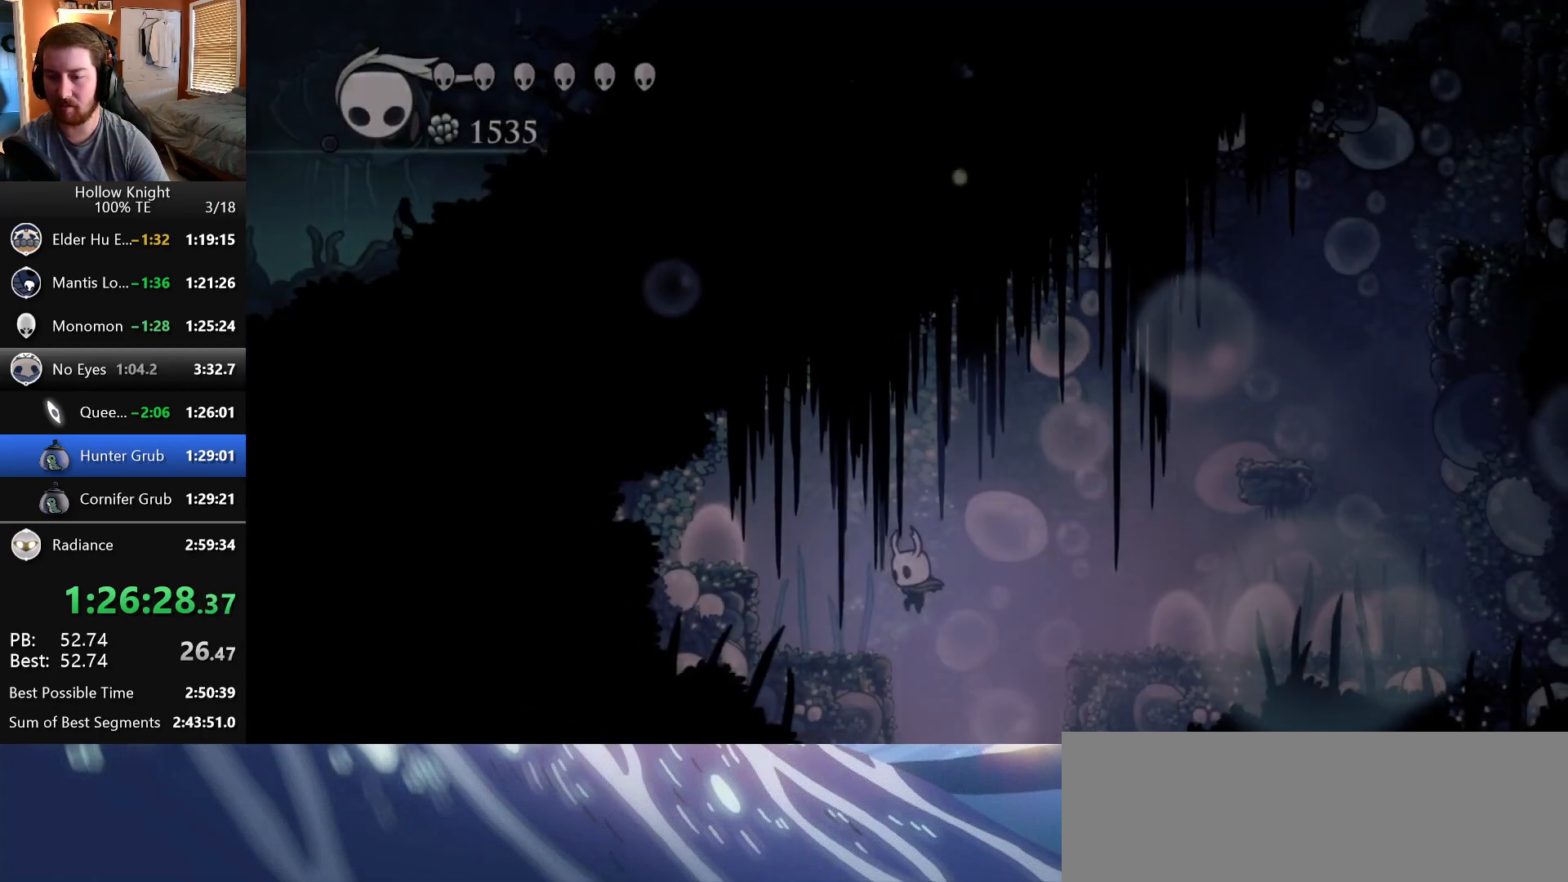
{"keys": ["right", "wings"], "events": [[283, "wings", "down"], [333, "right", "down"]]}
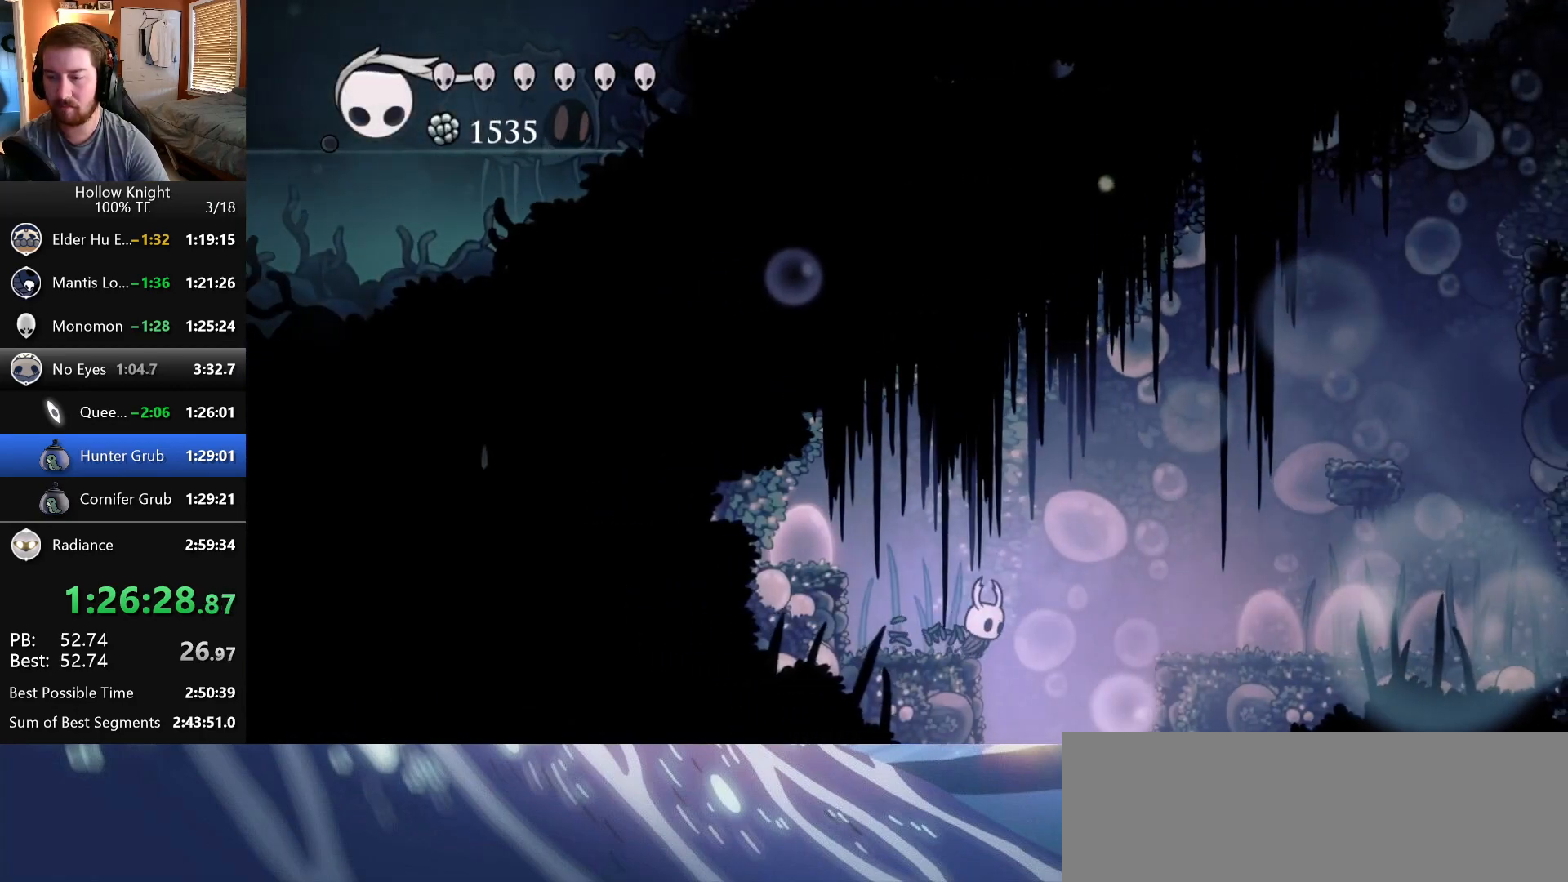
{"keys": ["right", "wings"], "events": [[167, "wings", "up"], [217, "wings", "down"]]}
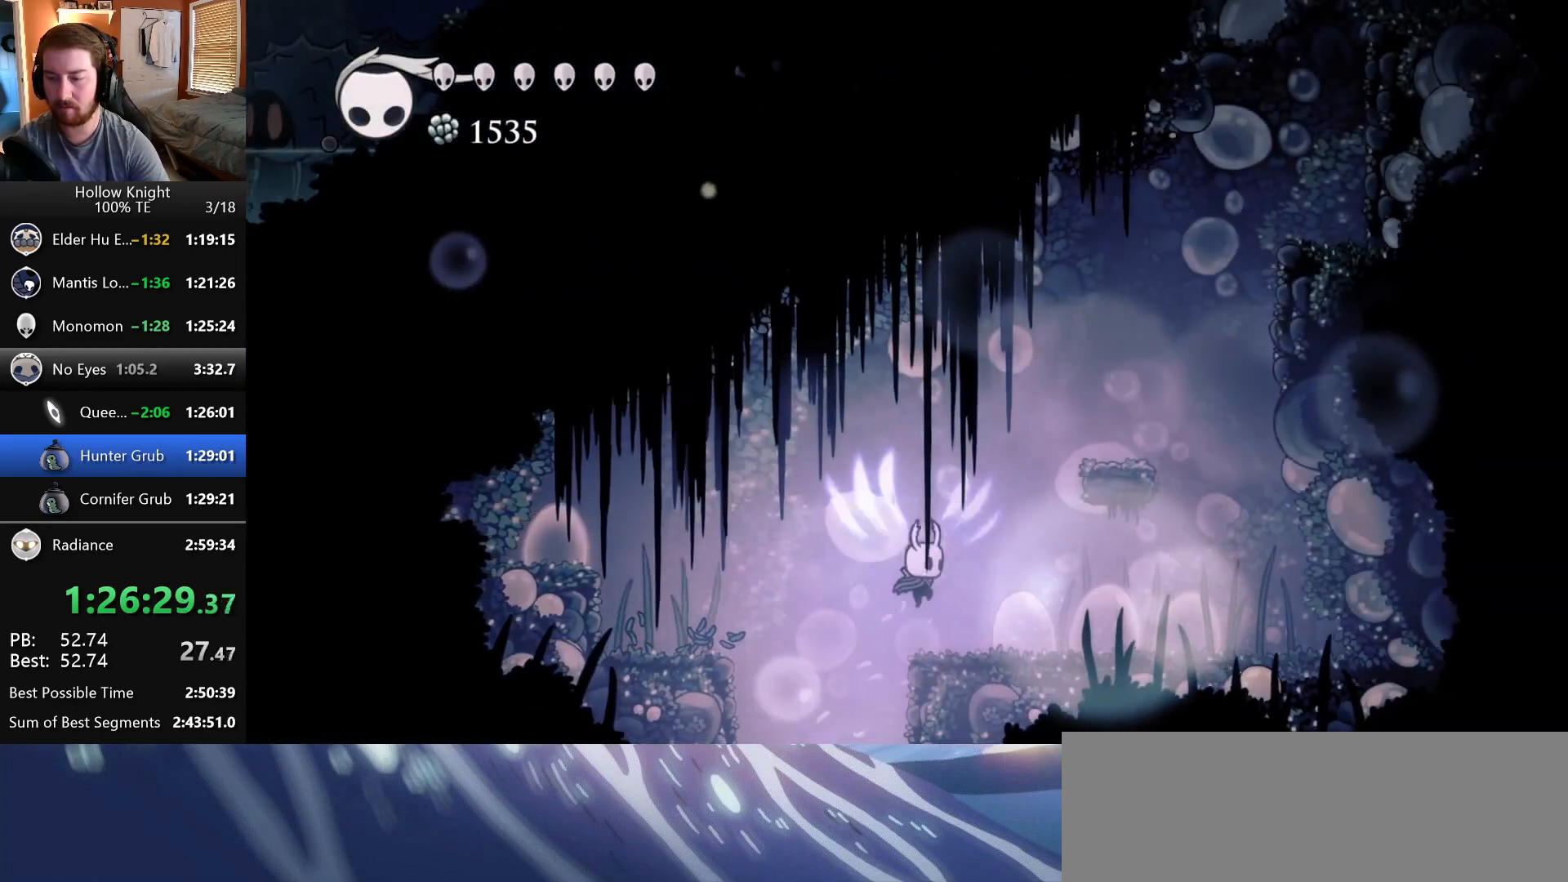
{"keys": ["right", "wings"], "events": [[367, "wings", "up"], [433, "wings", "down"]]}
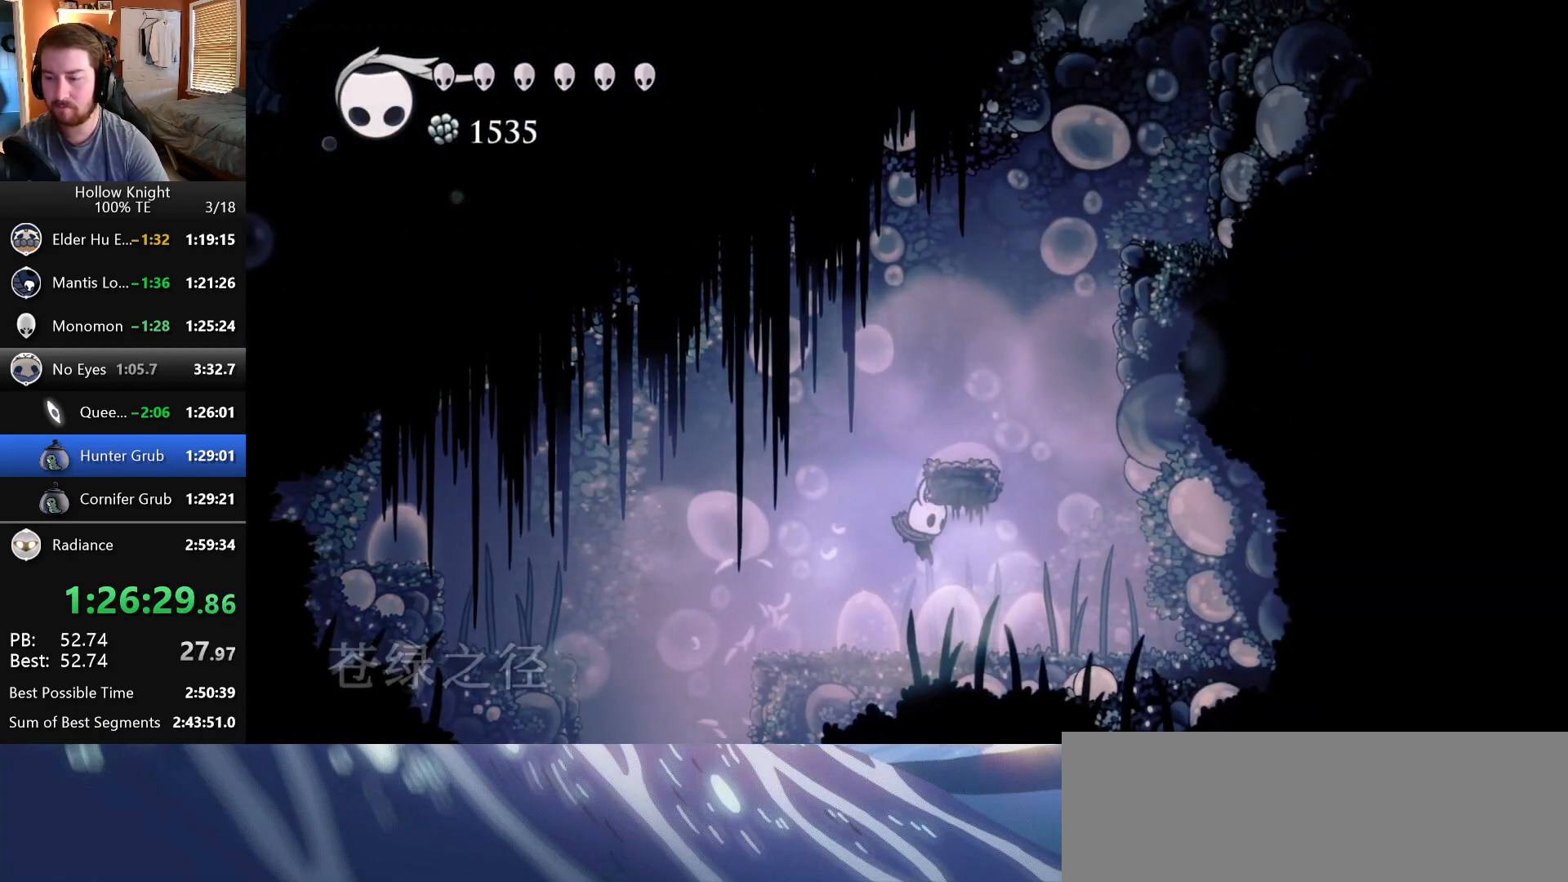
{"keys": ["left", "wings"], "events": [[167, "wings", "up"], [250, "wings", "down"], [317, "right", "up"], [450, "left", "down"]]}
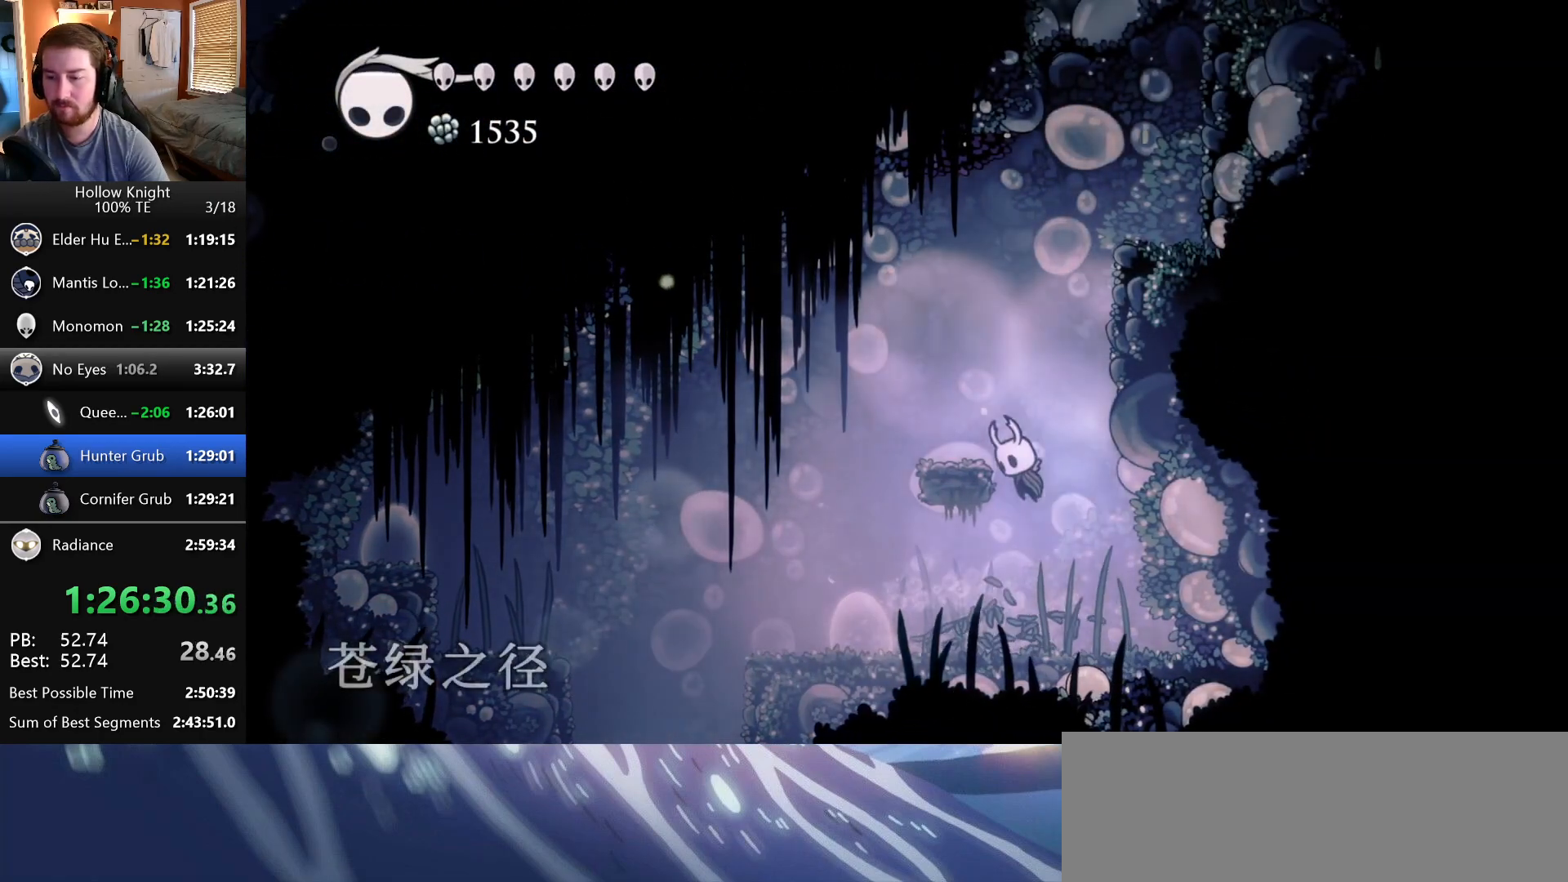
{"keys": ["right", "wings"], "events": [[100, "wings", "up"], [183, "left", "up"], [267, "wings", "down"], [300, "right", "down"]]}
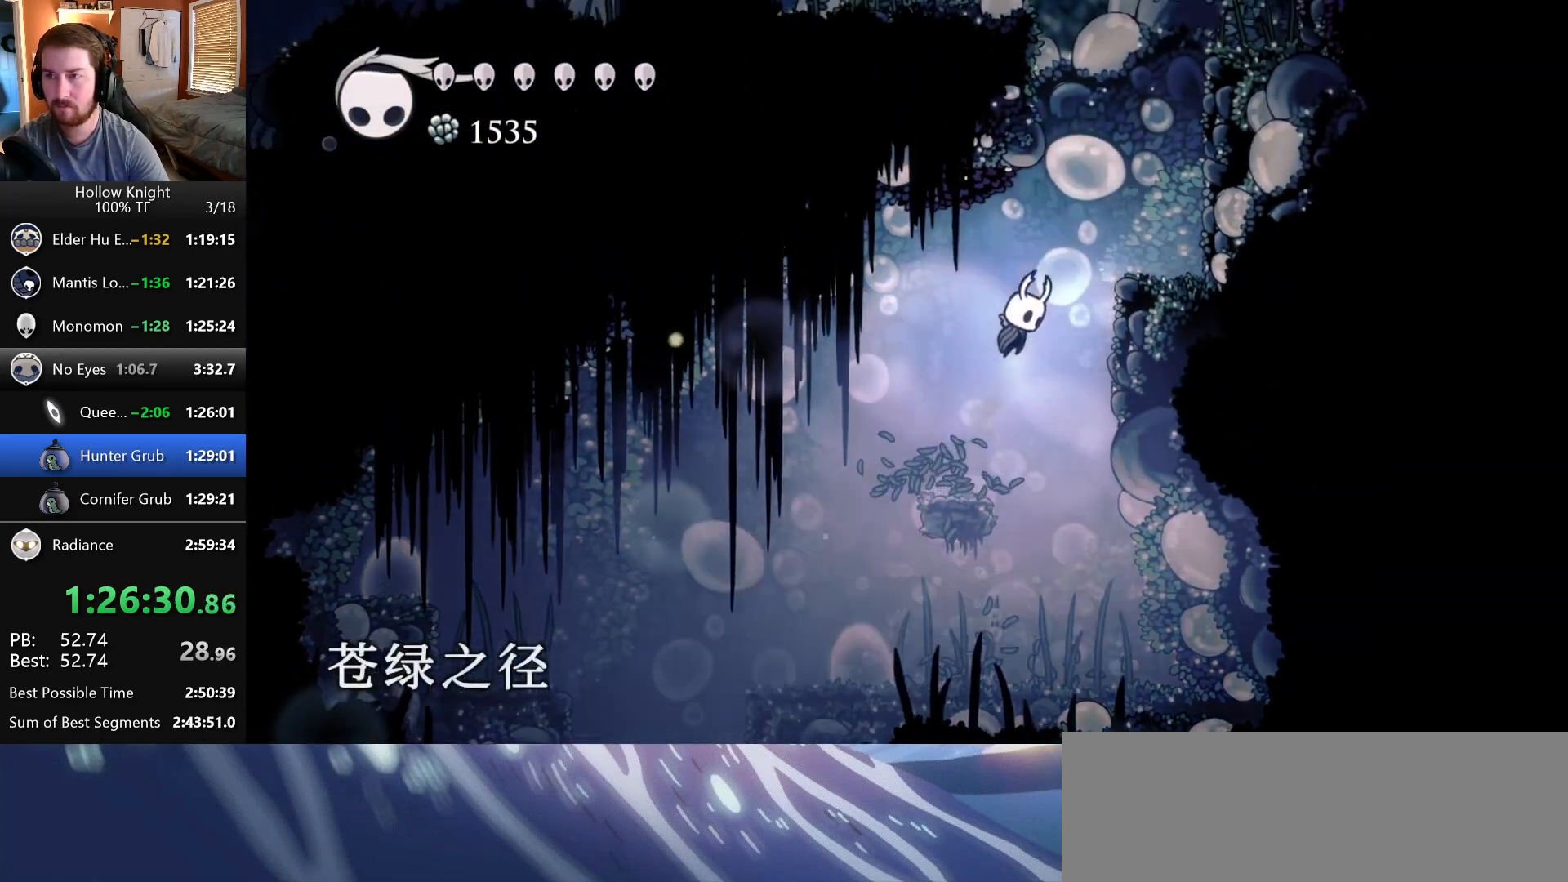
{"keys": ["left", "wings"], "events": [[100, "wings", "up"], [133, "wings", "down"], [150, "right", "up"], [417, "left", "down"]]}